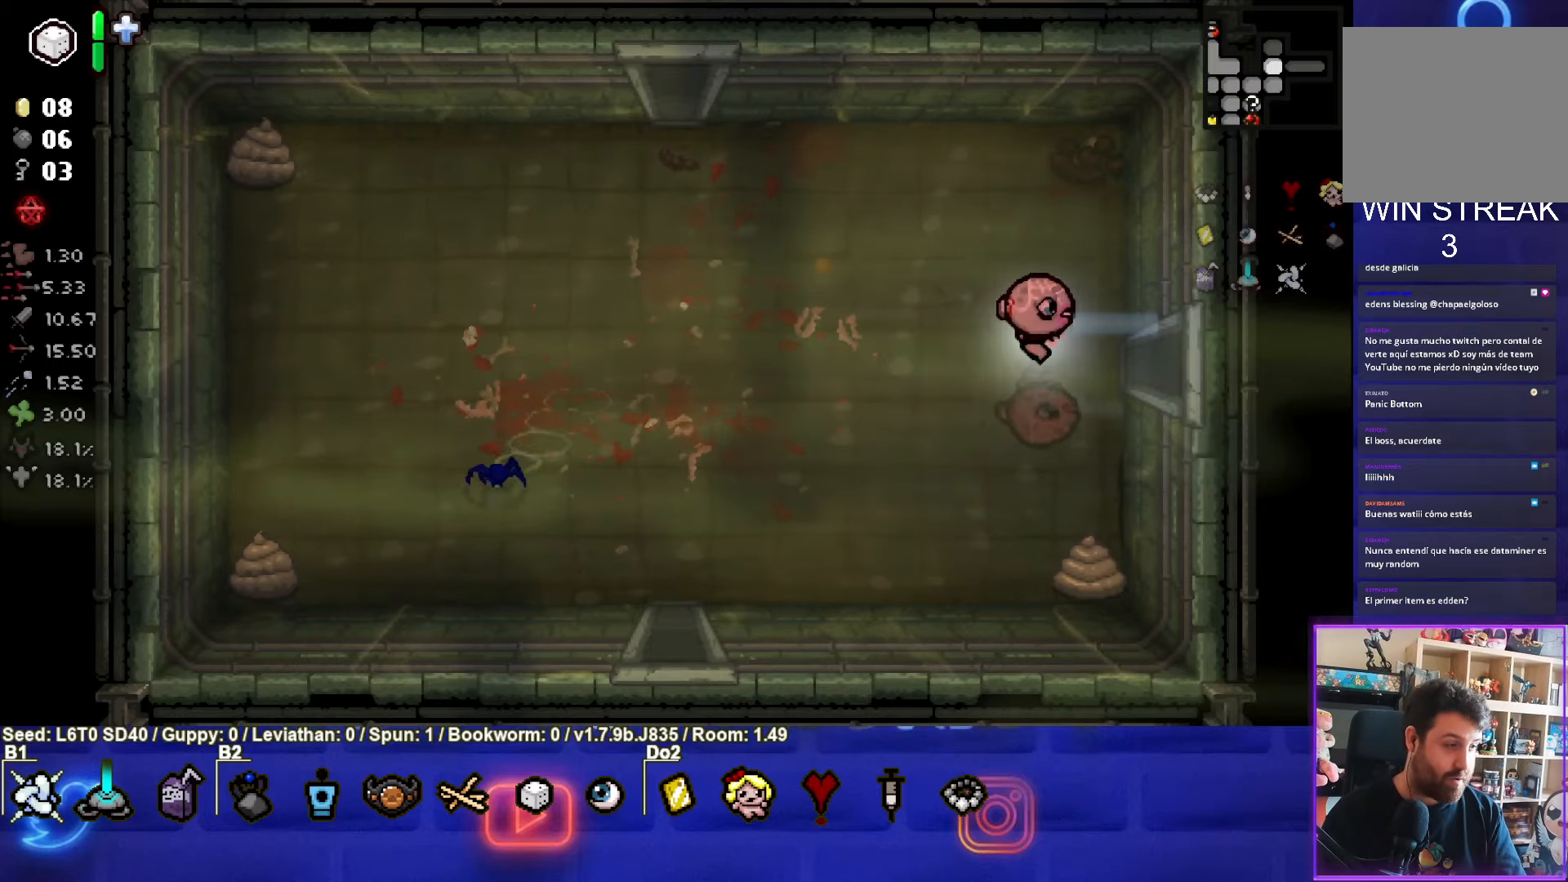
Gameplay with a controller (PlayStation layout); each line is a JSON object with the inputs held at the frame after it. "events" lists button and stick changes between this image and that frame as [ms after this image, input, new state], when the widget could be followed in between. Not read: right_stick.
{"buttons": ["CIRCLE"], "left_stick": "center", "events": [[250, "CIRCLE", "down"], [417, "left_stick", "center"]]}
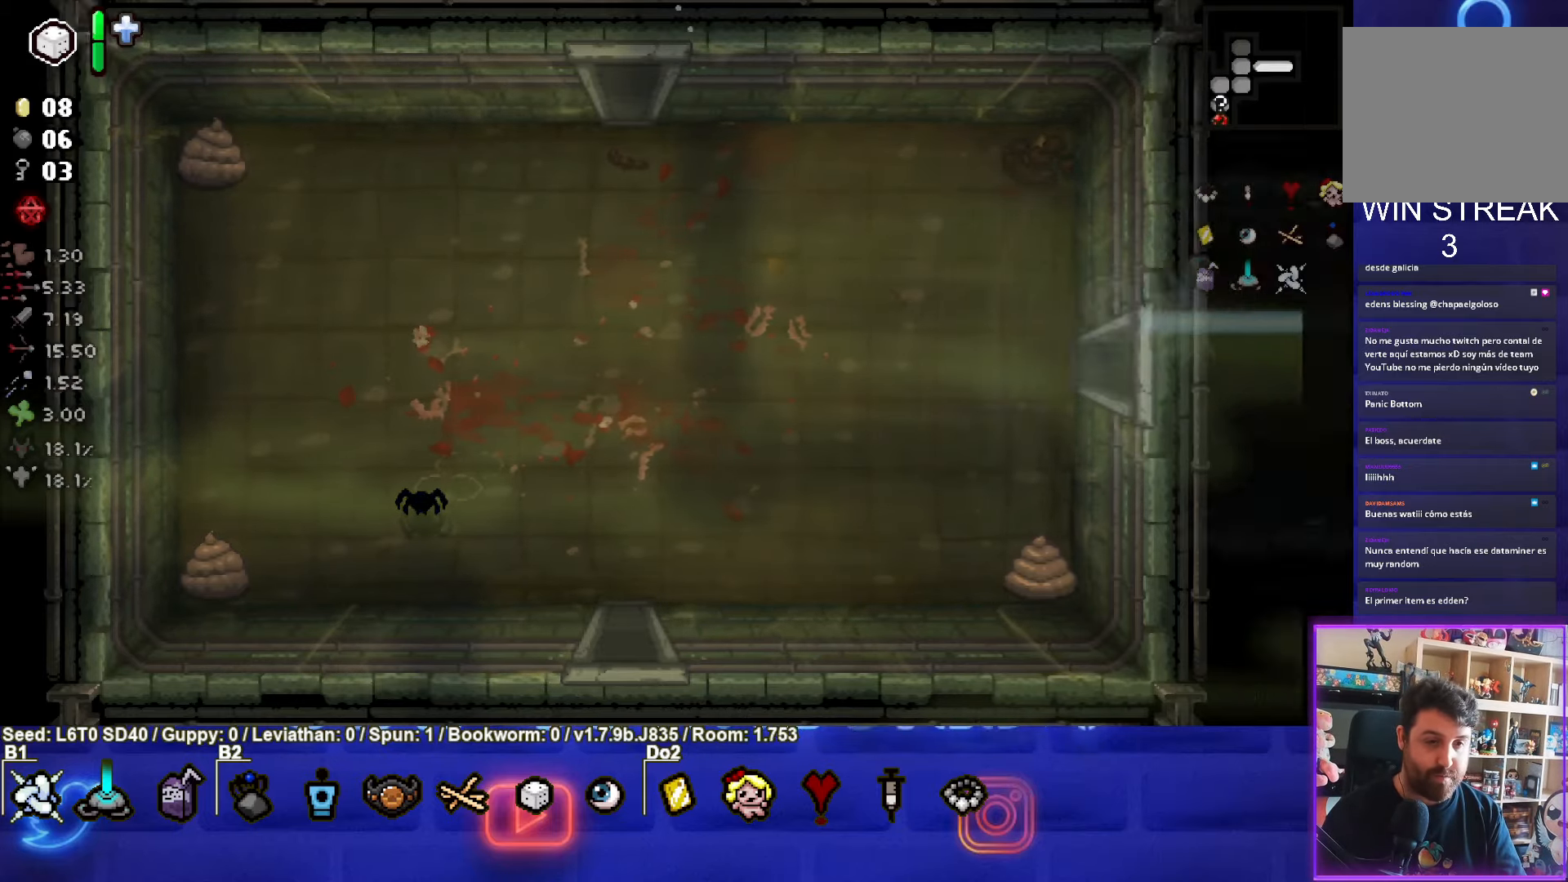
{"buttons": ["CIRCLE"], "left_stick": "right", "events": [[417, "left_stick", "right"]]}
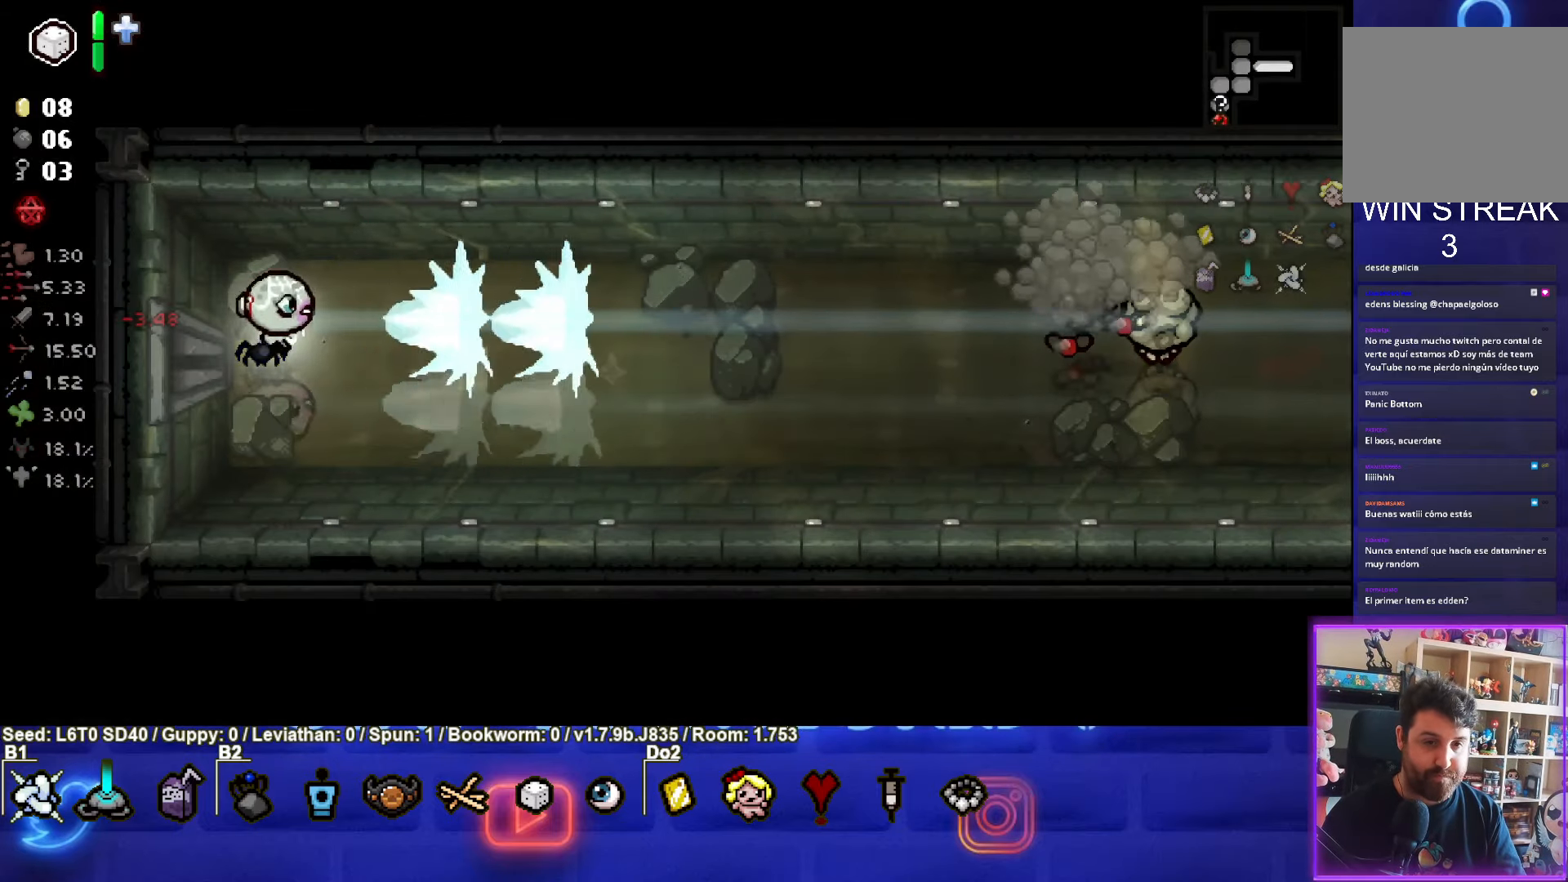
{"buttons": ["CIRCLE"], "left_stick": "right", "events": []}
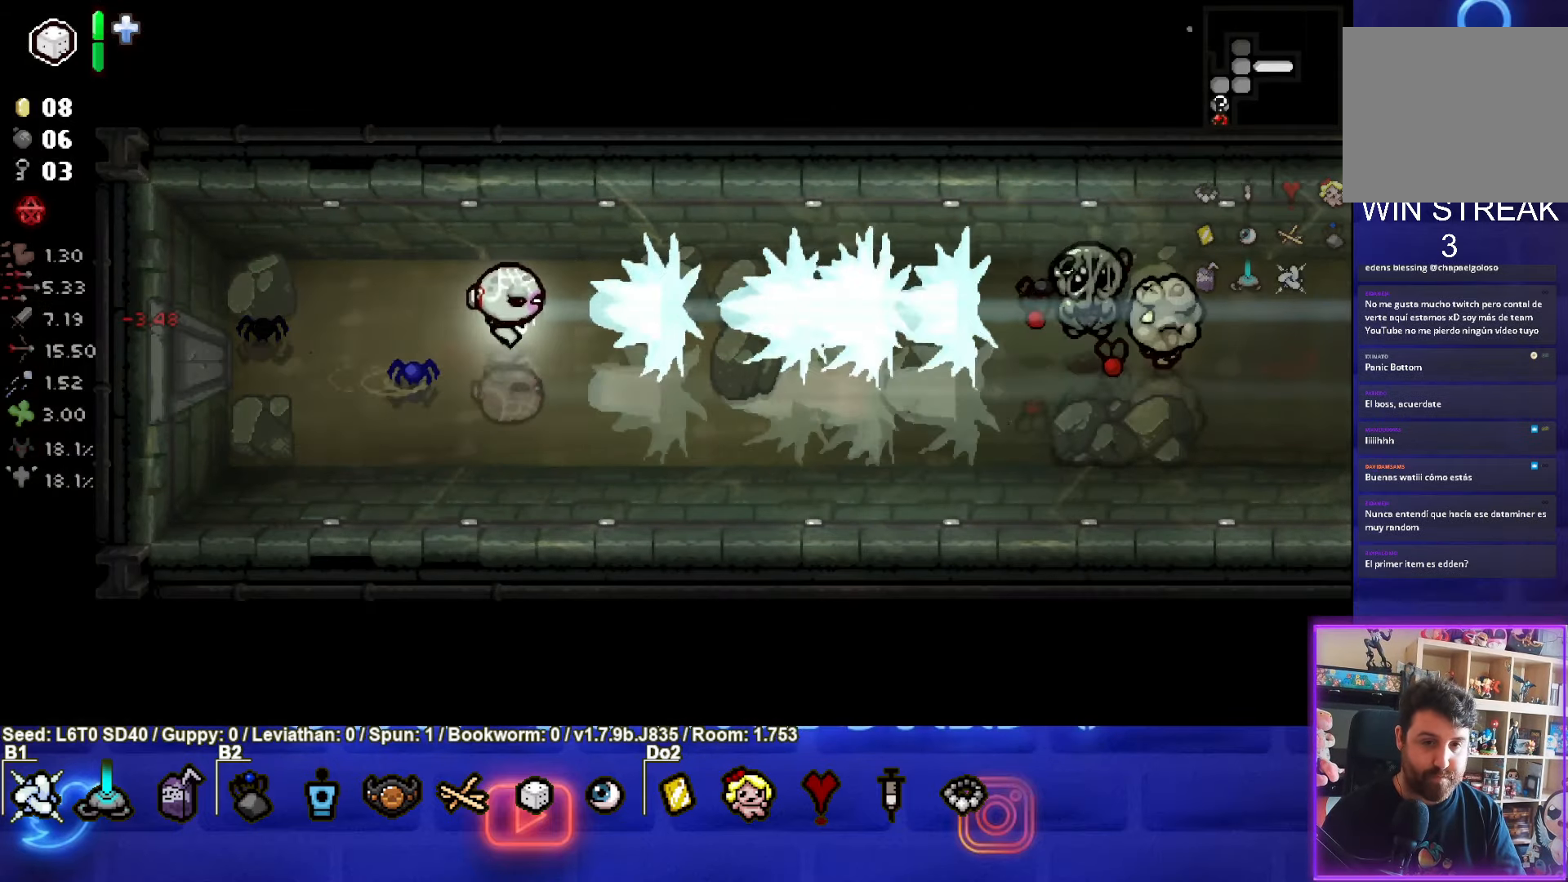
{"buttons": ["CIRCLE"], "left_stick": "center", "events": [[234, "left_stick", "center"], [317, "left_stick", "down"], [484, "left_stick", "center"]]}
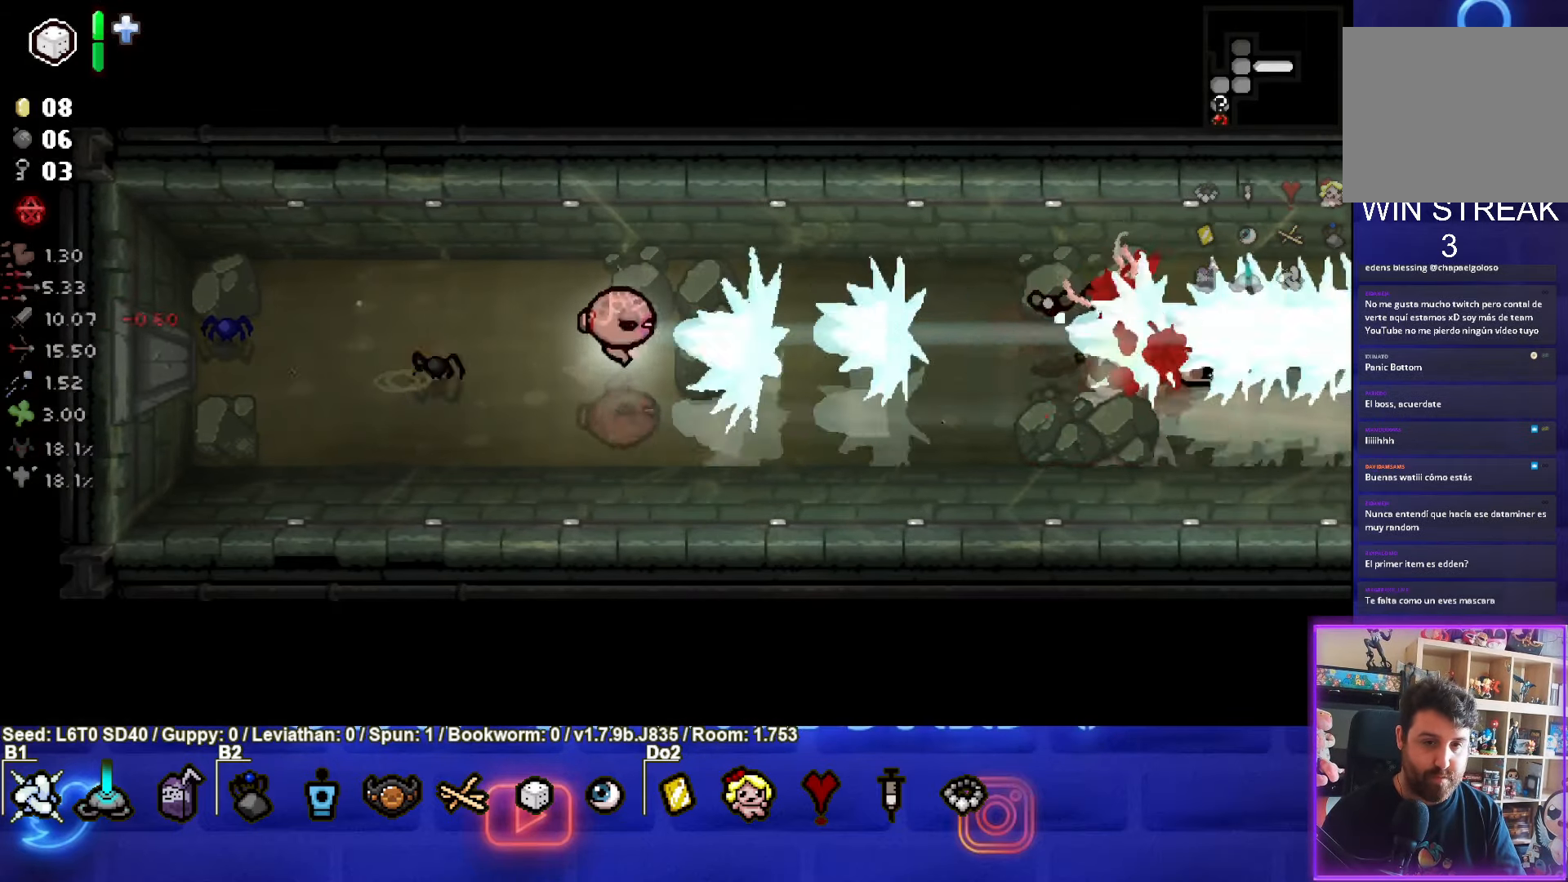
{"buttons": ["CIRCLE"], "left_stick": "left", "events": [[100, "left_stick", "up-left"], [384, "left_stick", "left"]]}
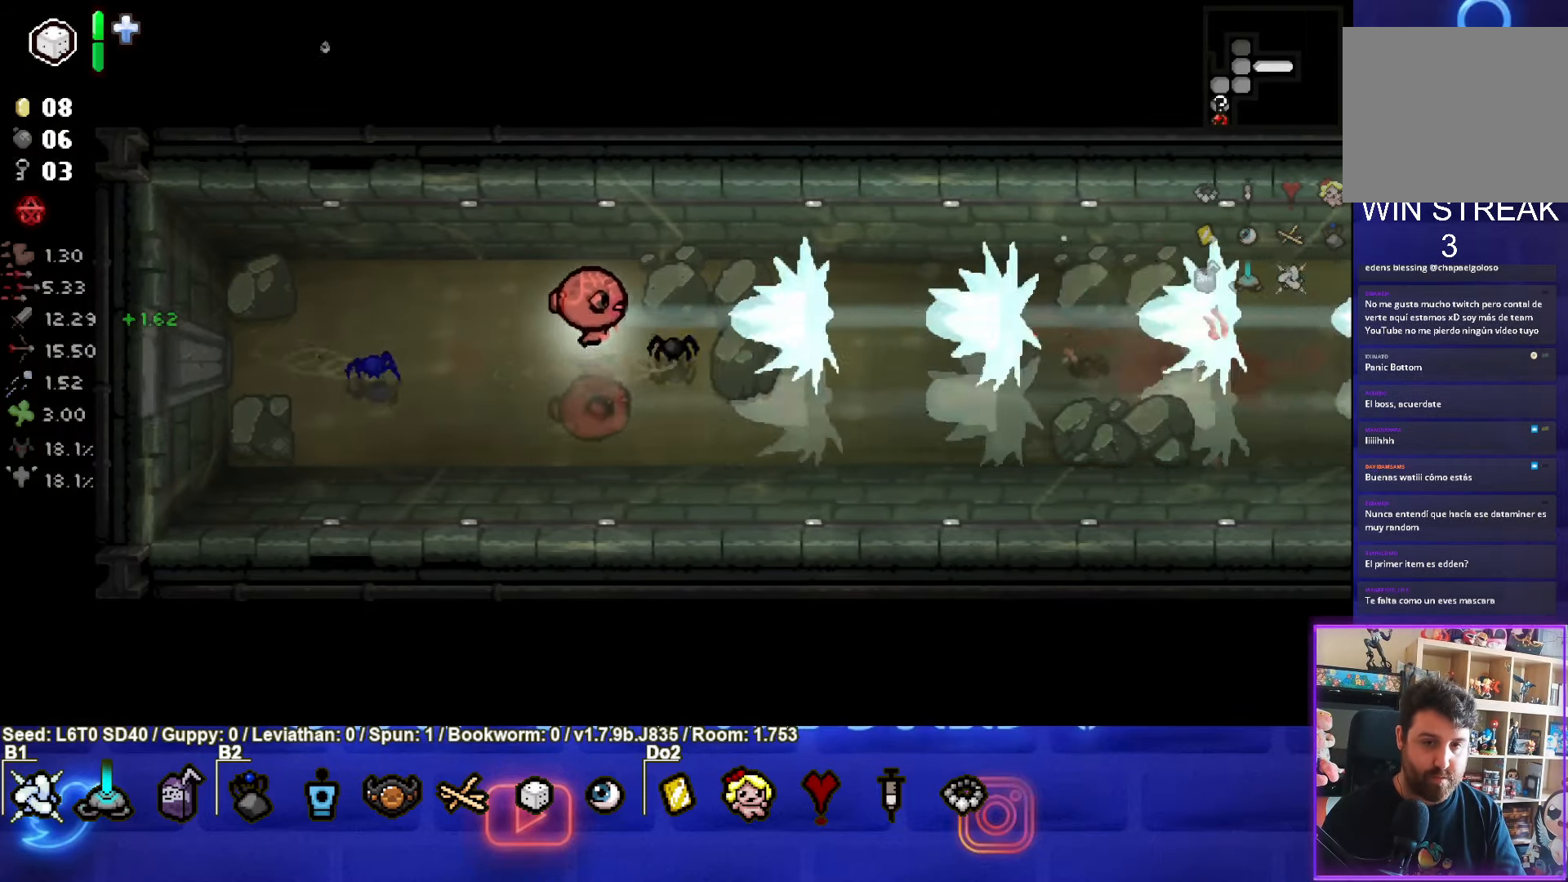
{"buttons": [], "left_stick": "right", "events": [[34, "left_stick", "up-left"], [150, "CIRCLE", "up"], [200, "left_stick", "down-right"], [400, "left_stick", "right"]]}
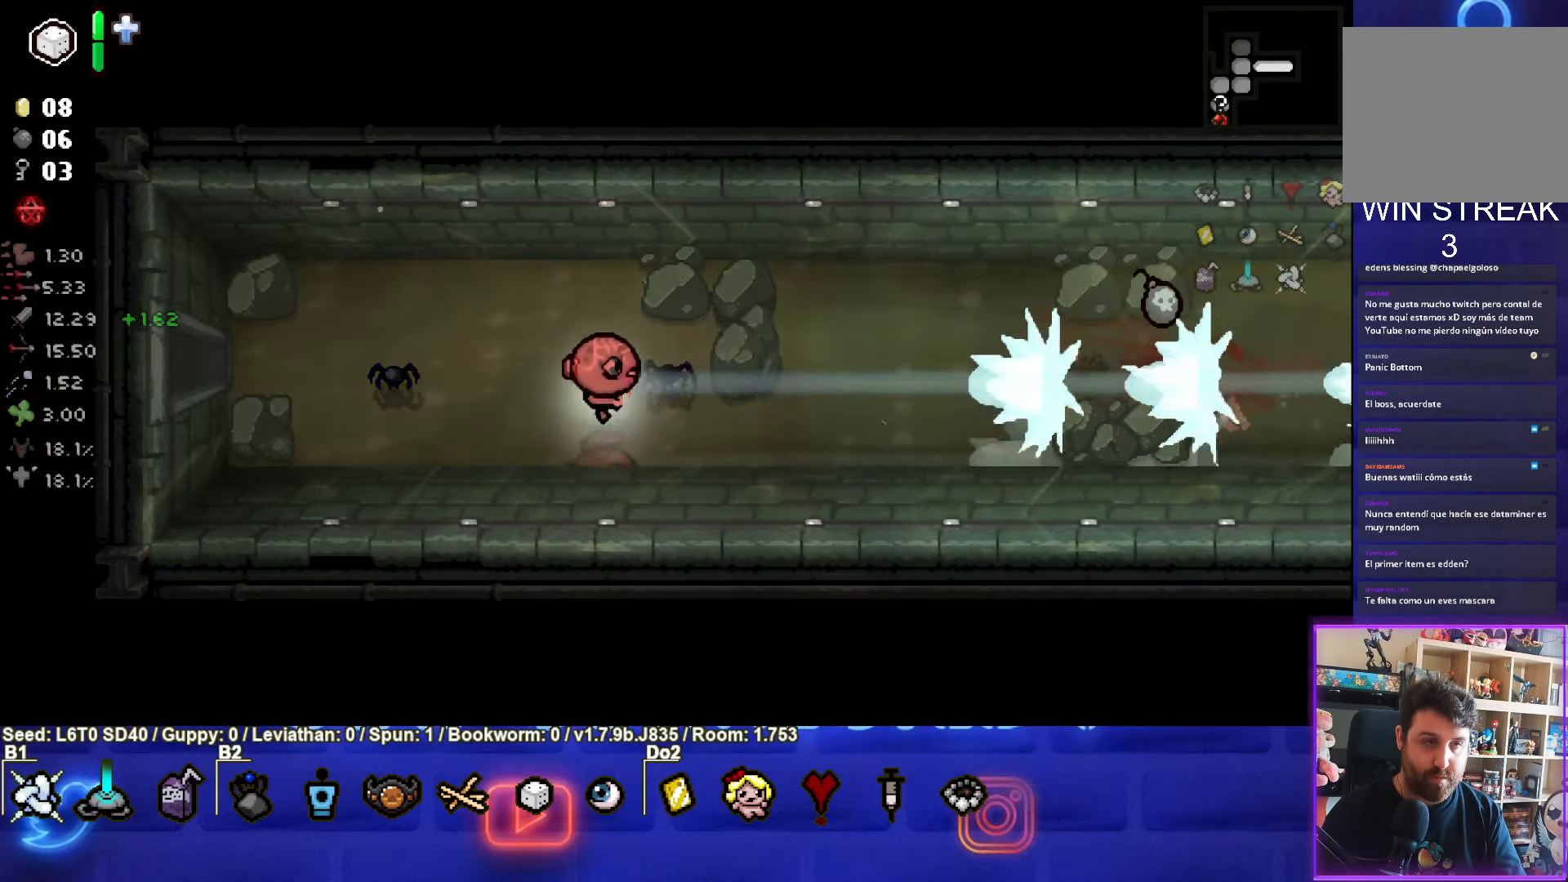
{"buttons": [], "left_stick": "right", "events": []}
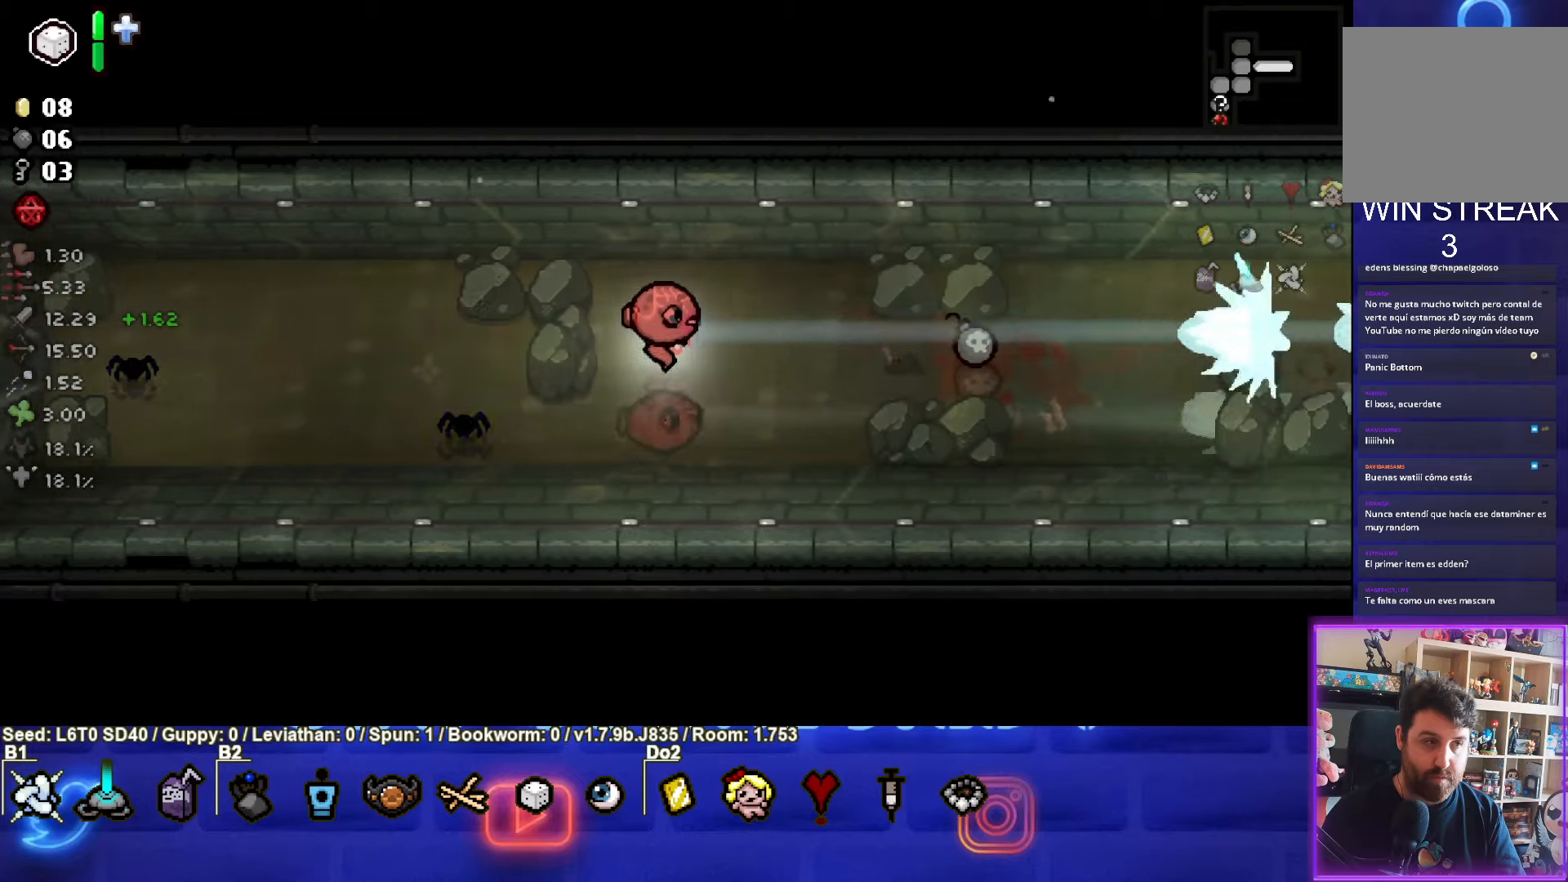
{"buttons": [], "left_stick": "right", "events": []}
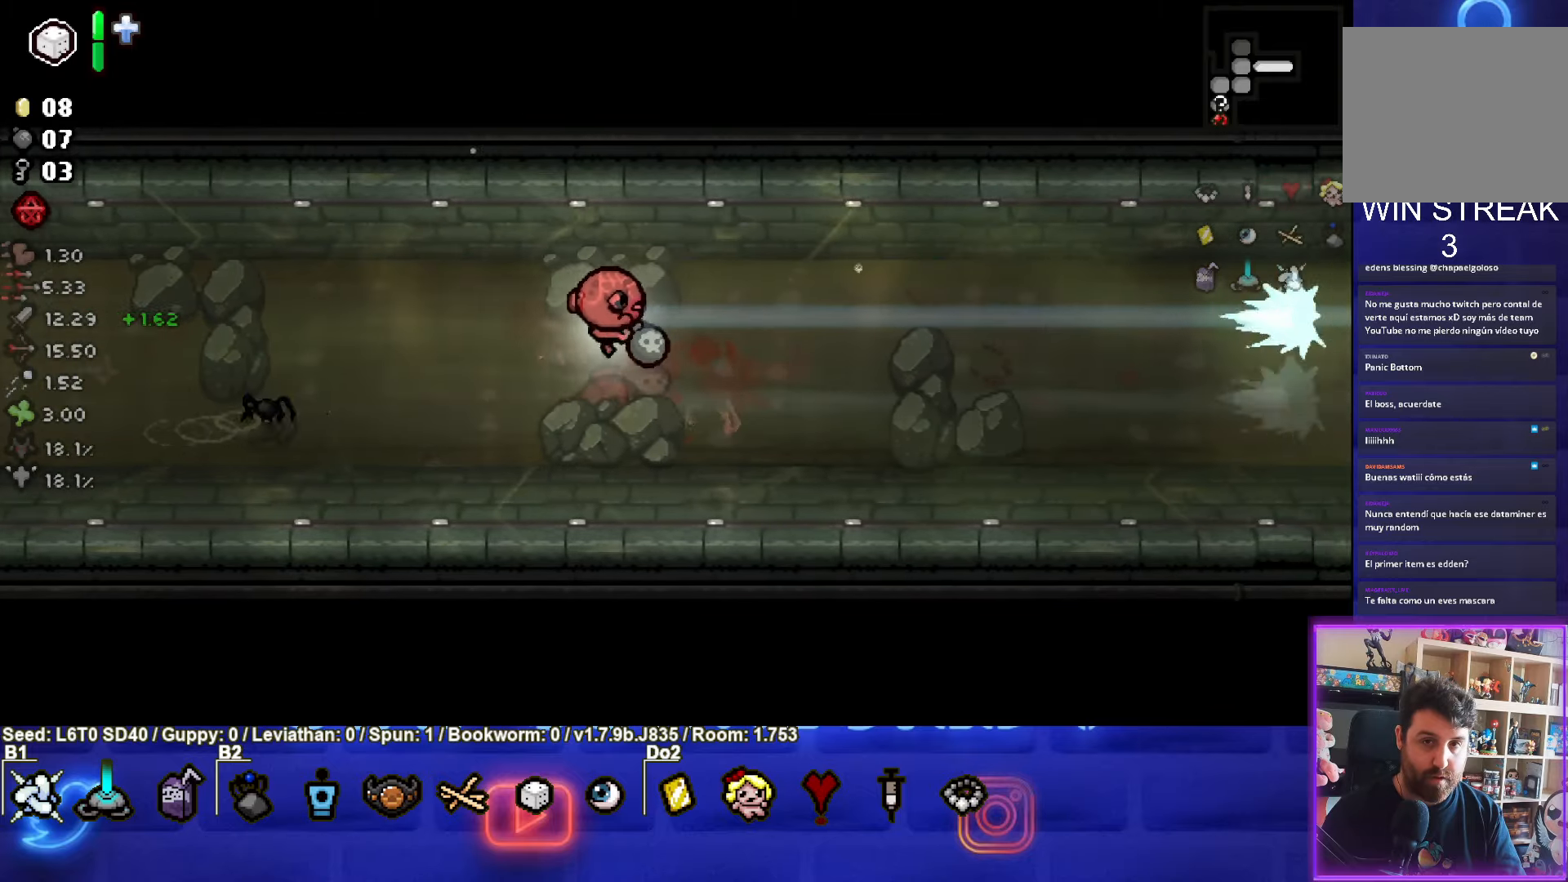
{"buttons": [], "left_stick": "left", "events": [[216, "left_stick", "left"]]}
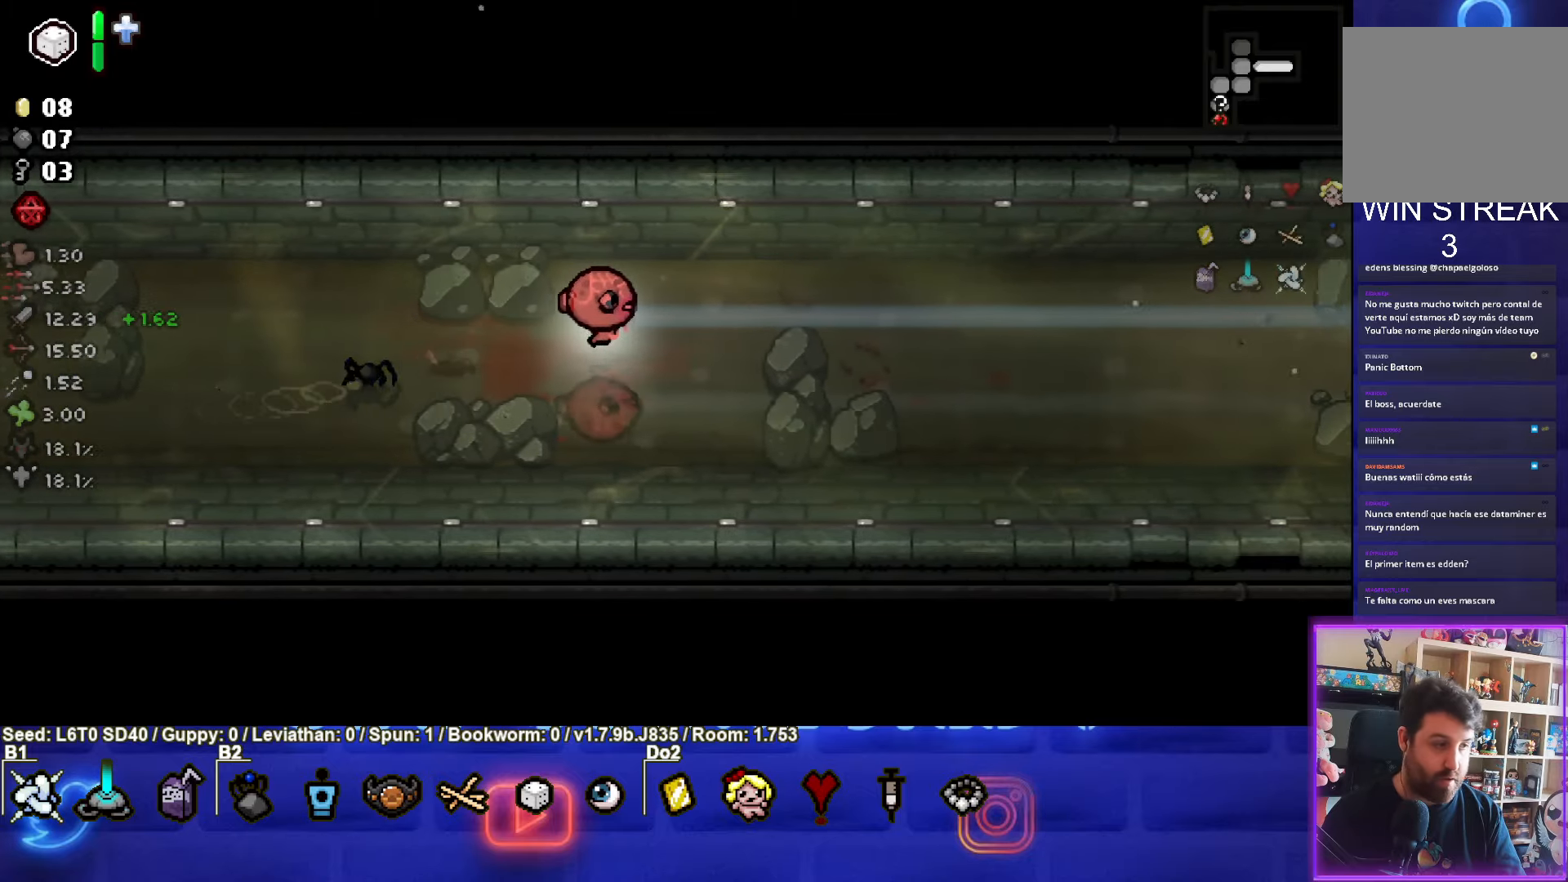
{"buttons": [], "left_stick": "left", "events": []}
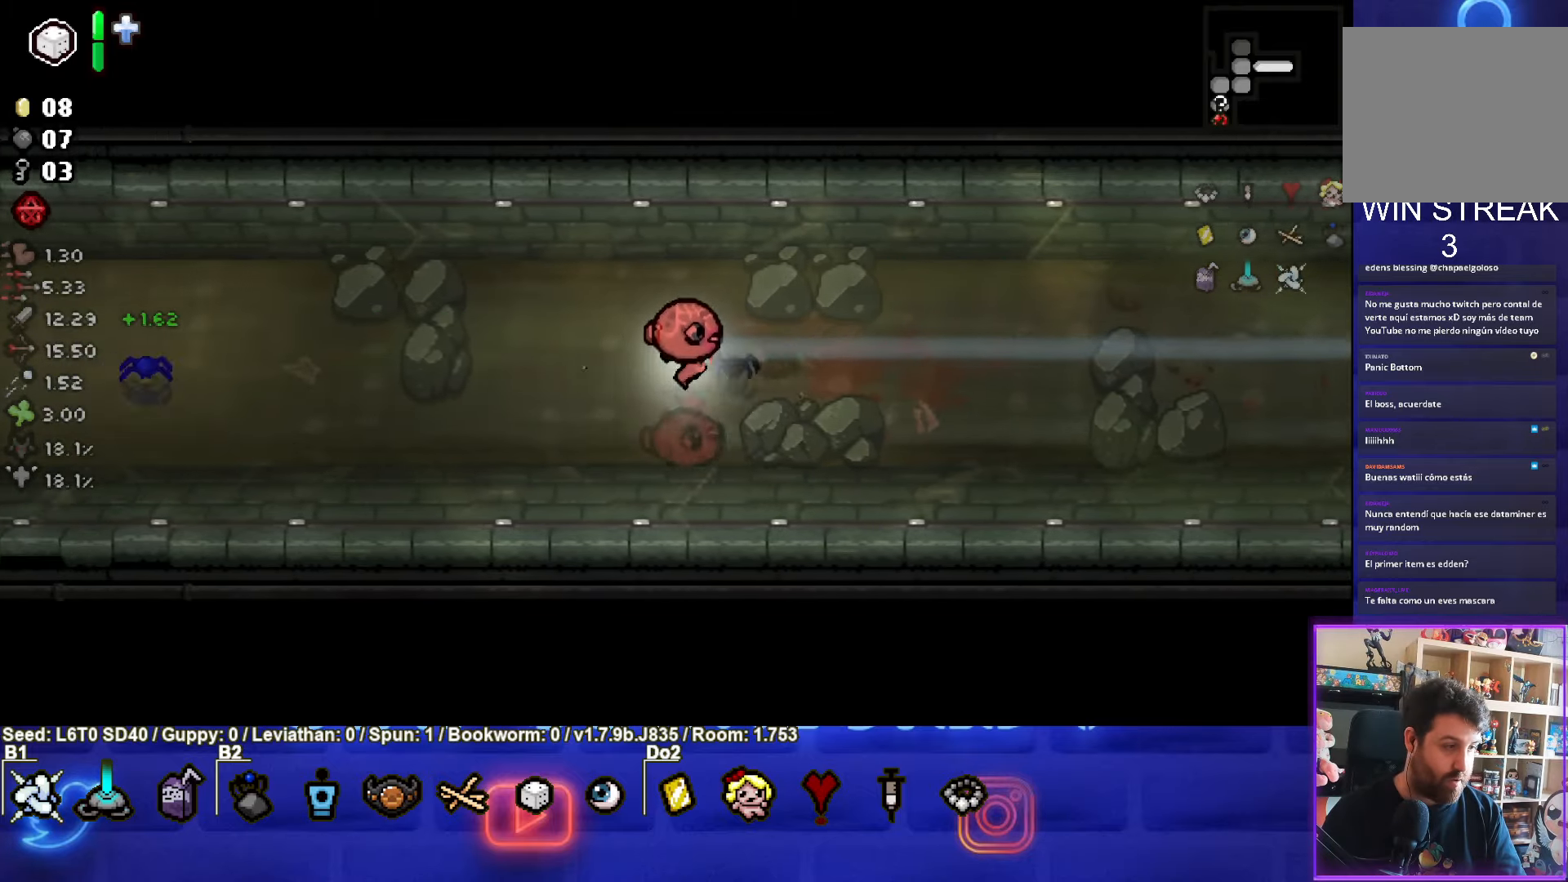
{"buttons": [], "left_stick": "left", "events": []}
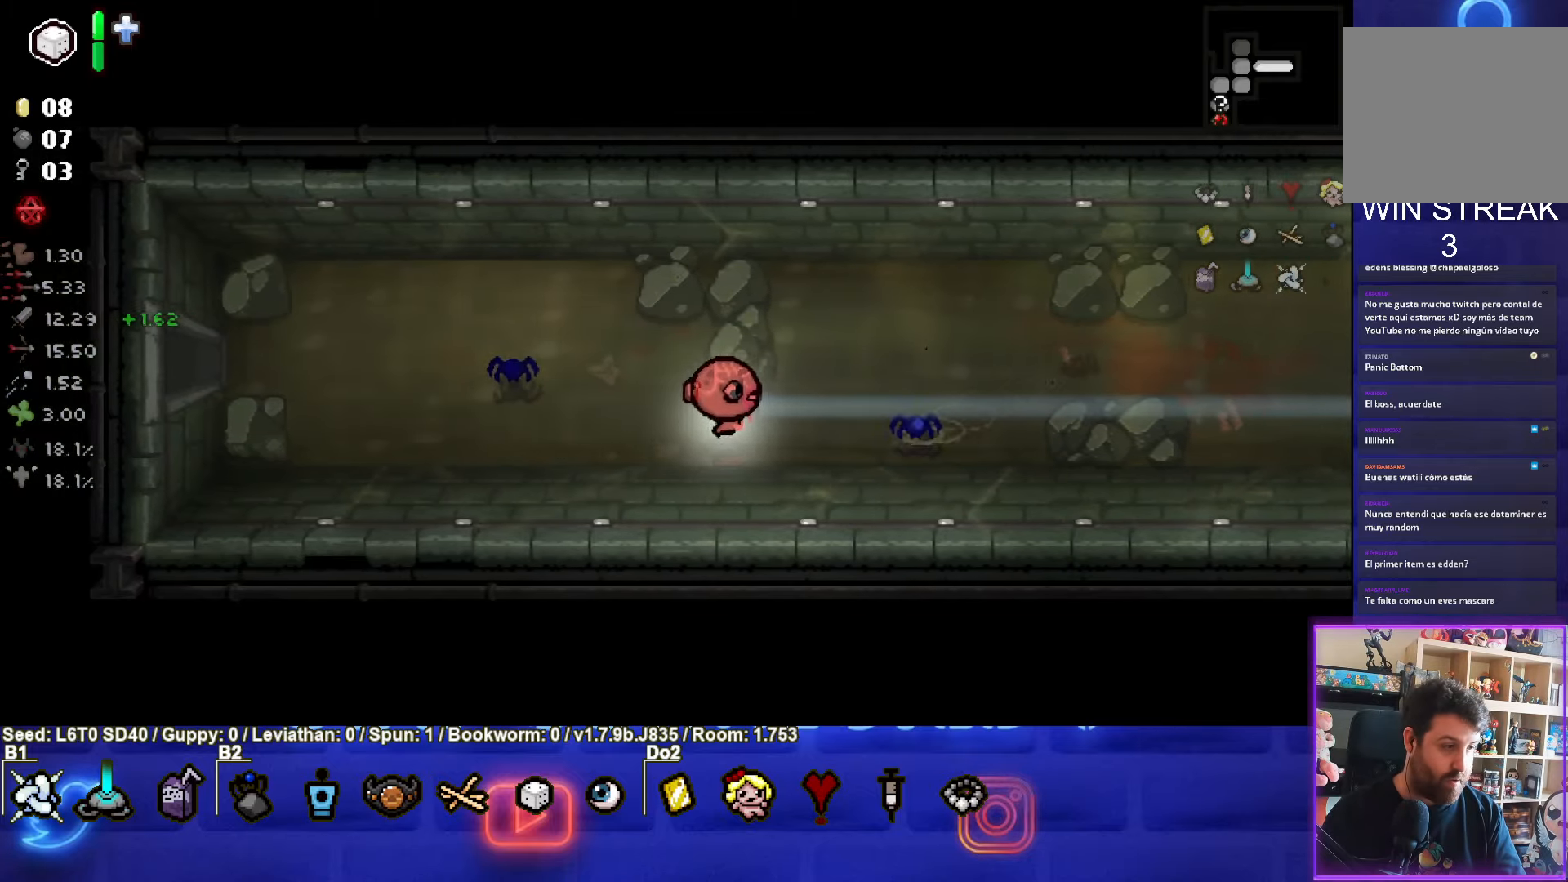
{"buttons": [], "left_stick": "left", "events": []}
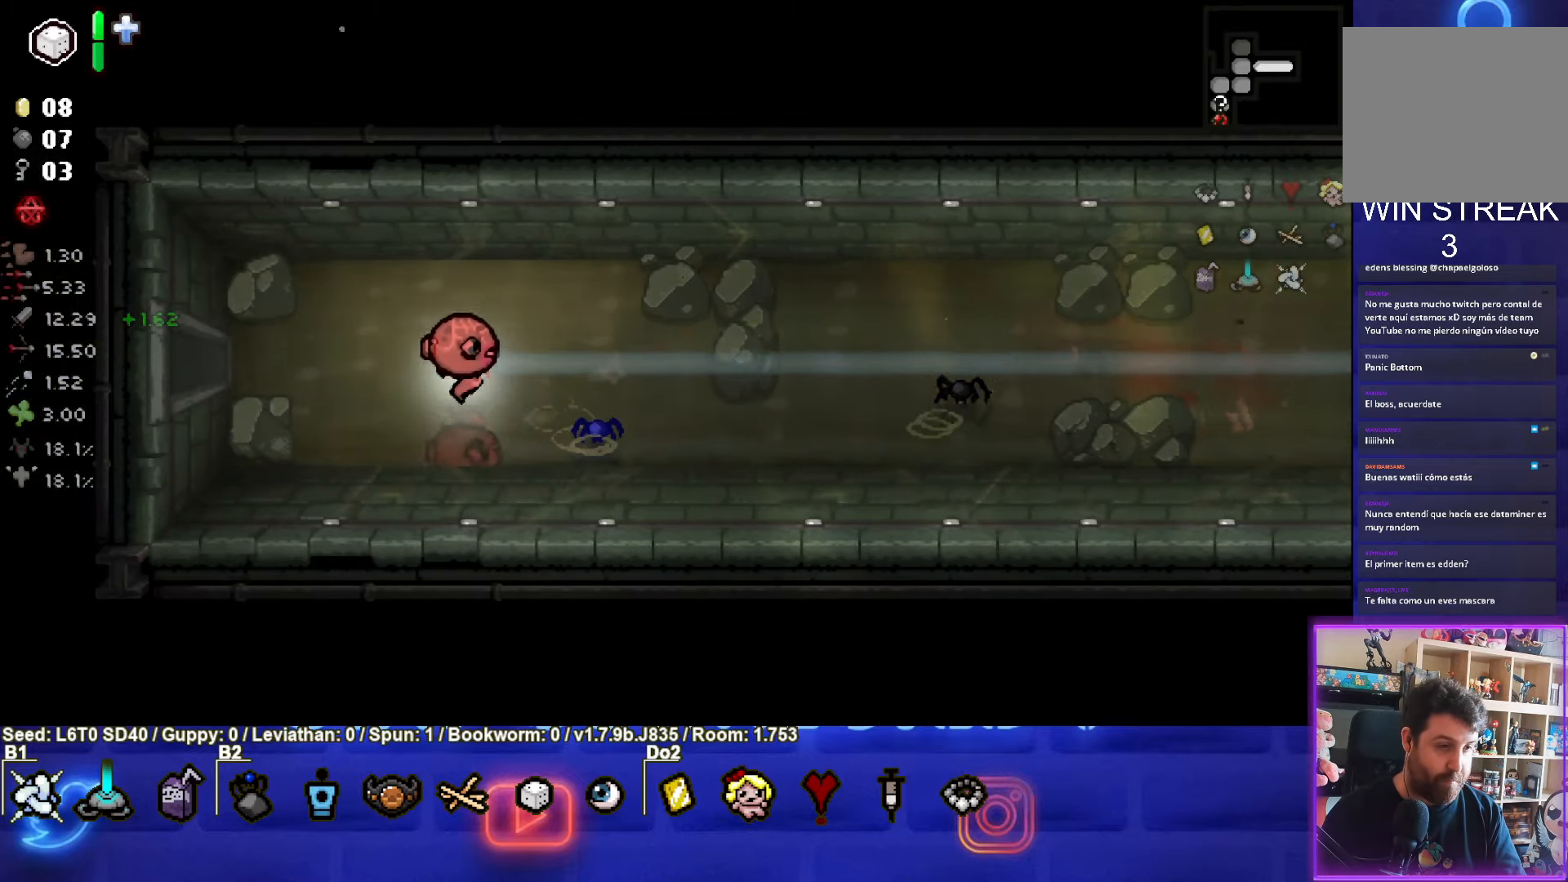
{"buttons": [], "left_stick": "left", "events": []}
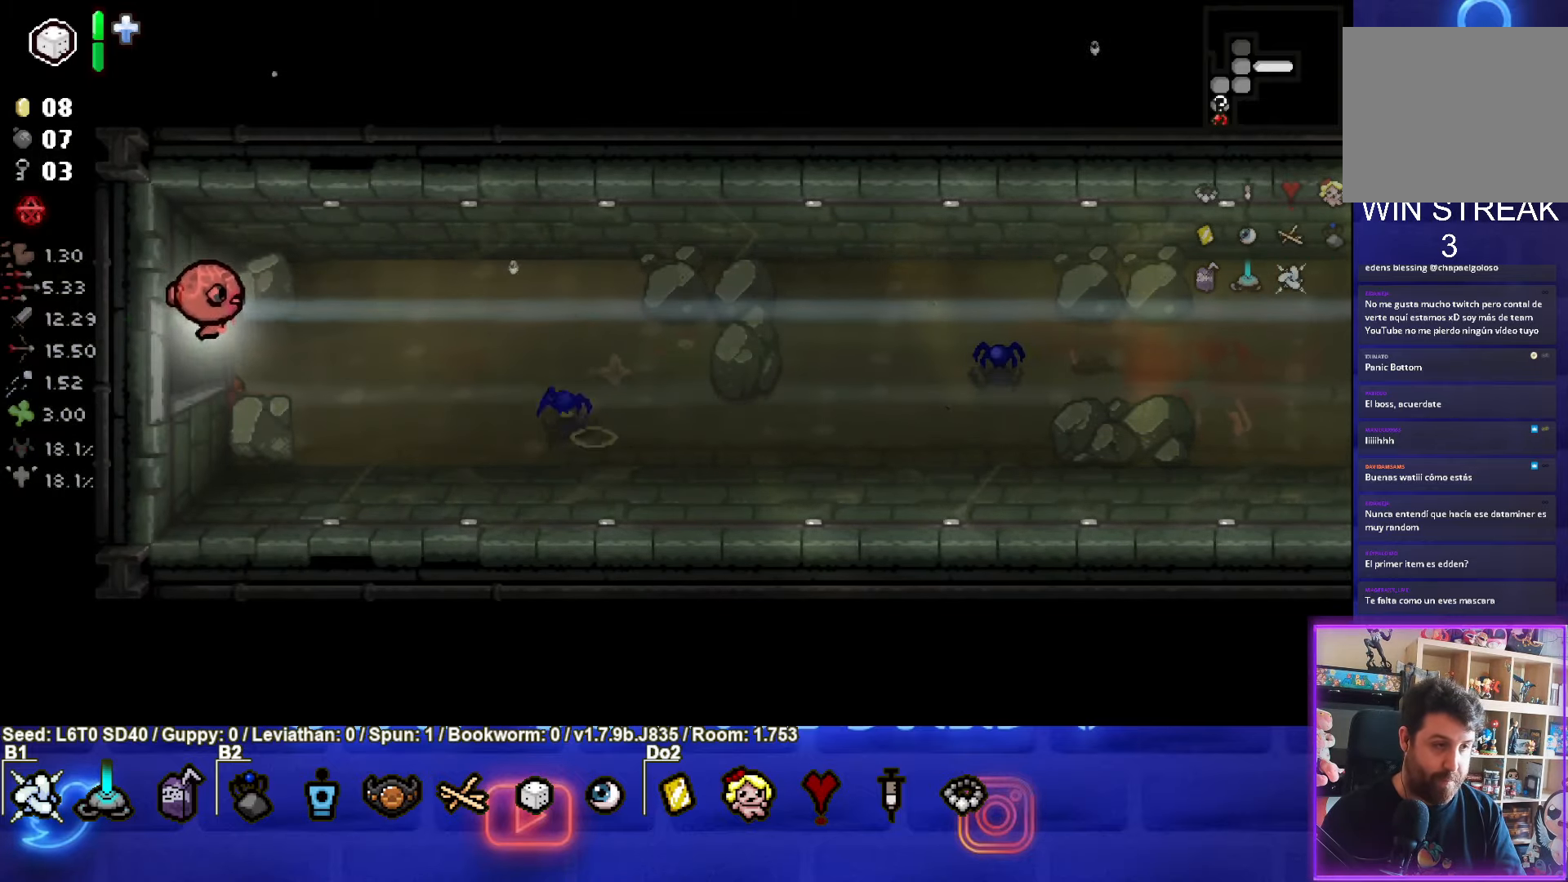
{"buttons": [], "left_stick": "left", "events": [[166, "left_stick", "center"], [366, "left_stick", "left"]]}
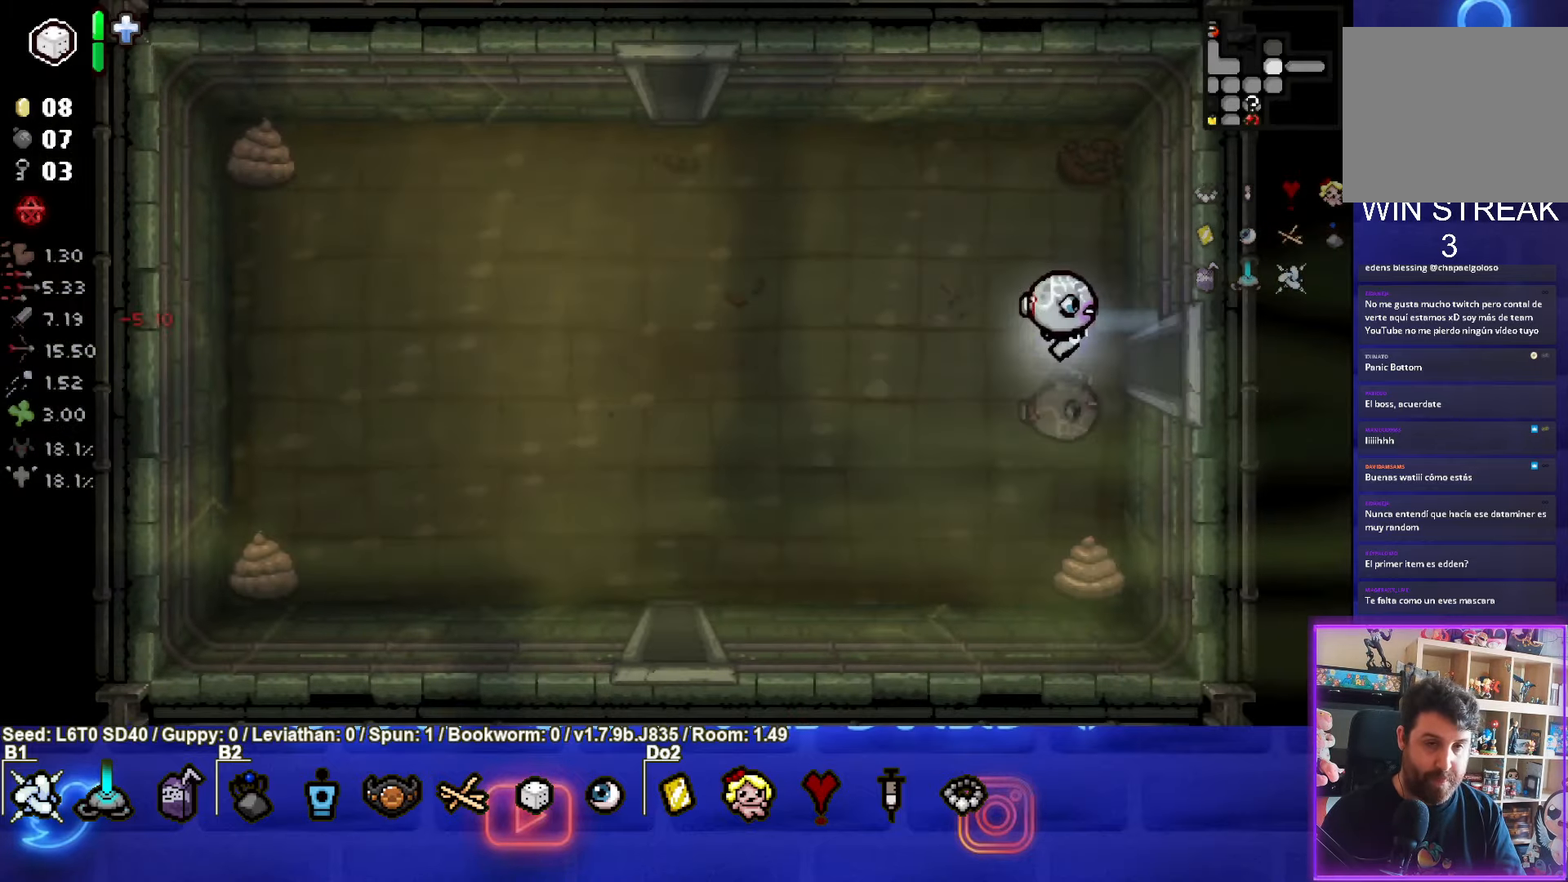
{"buttons": [], "left_stick": "up-left", "events": [[400, "left_stick", "up-left"]]}
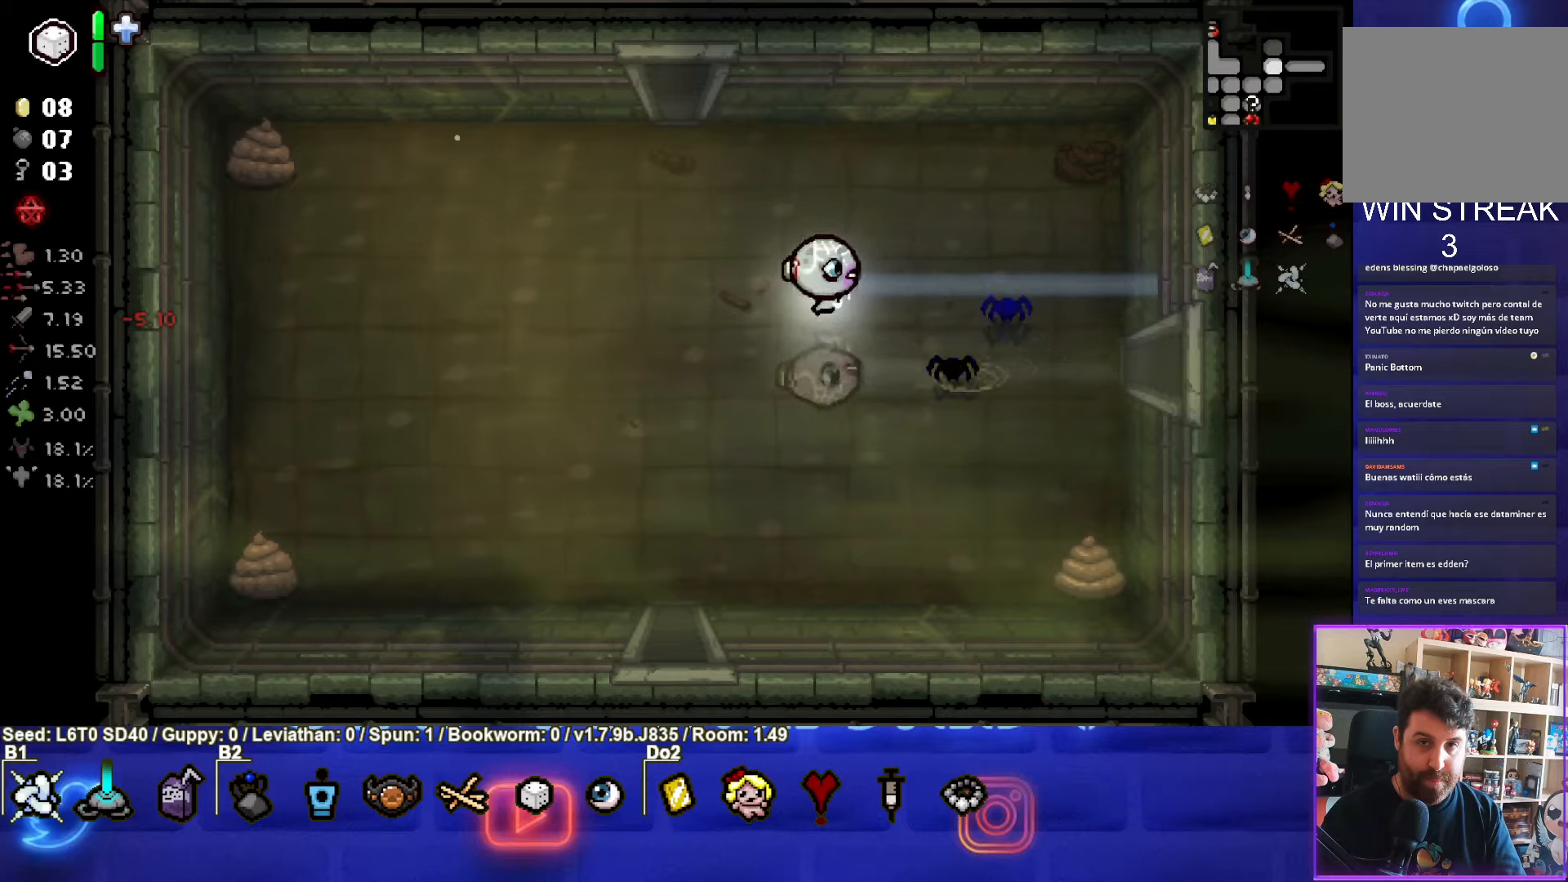
{"buttons": [], "left_stick": "up-left", "events": []}
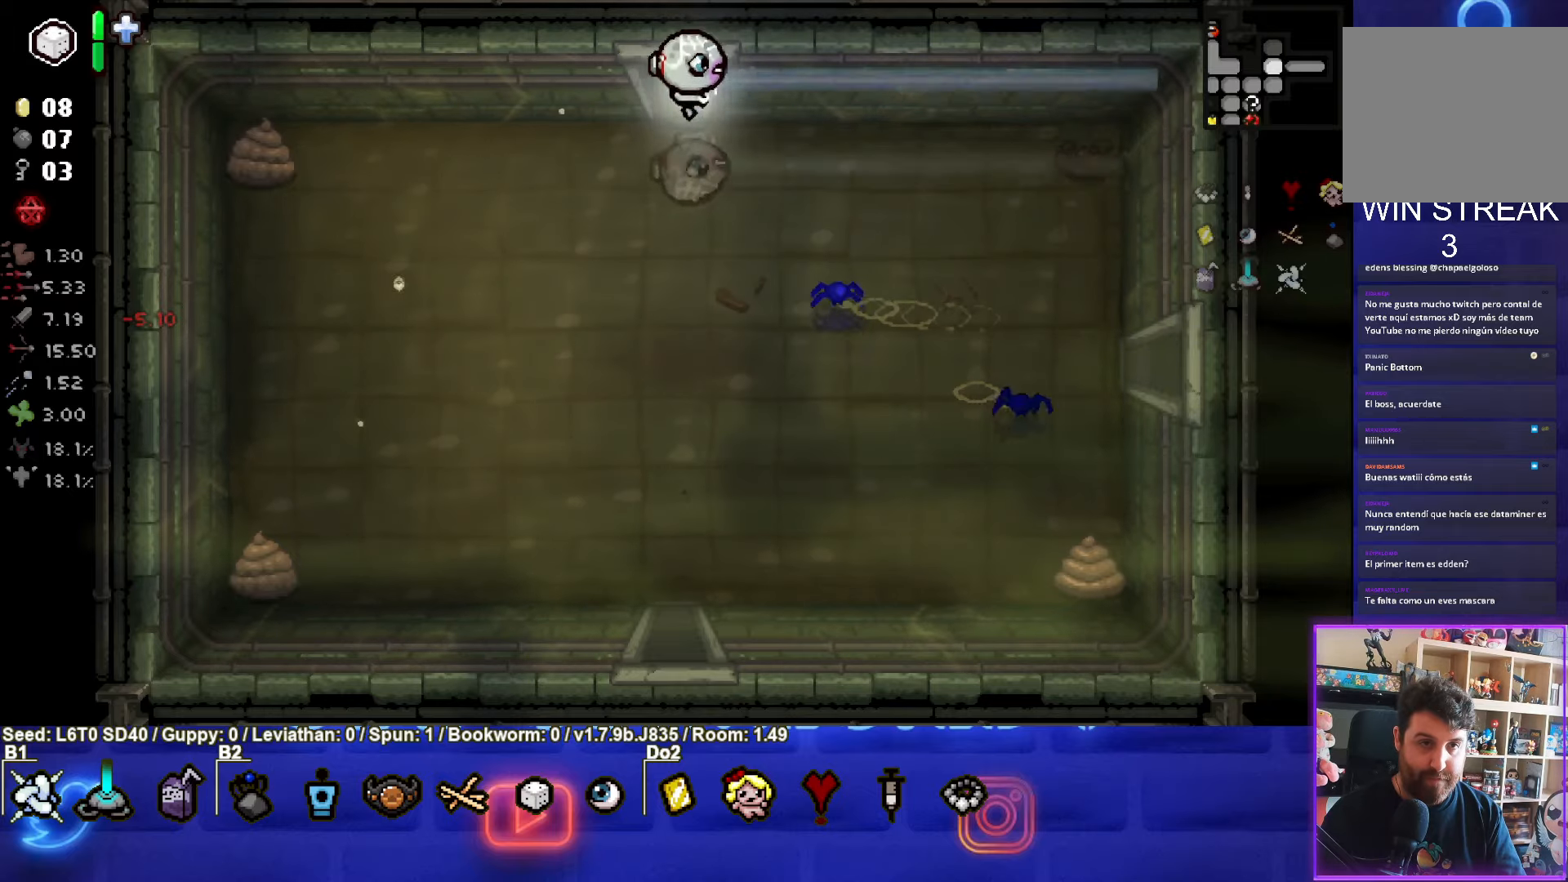
{"buttons": [], "left_stick": "center", "events": [[133, "left_stick", "center"]]}
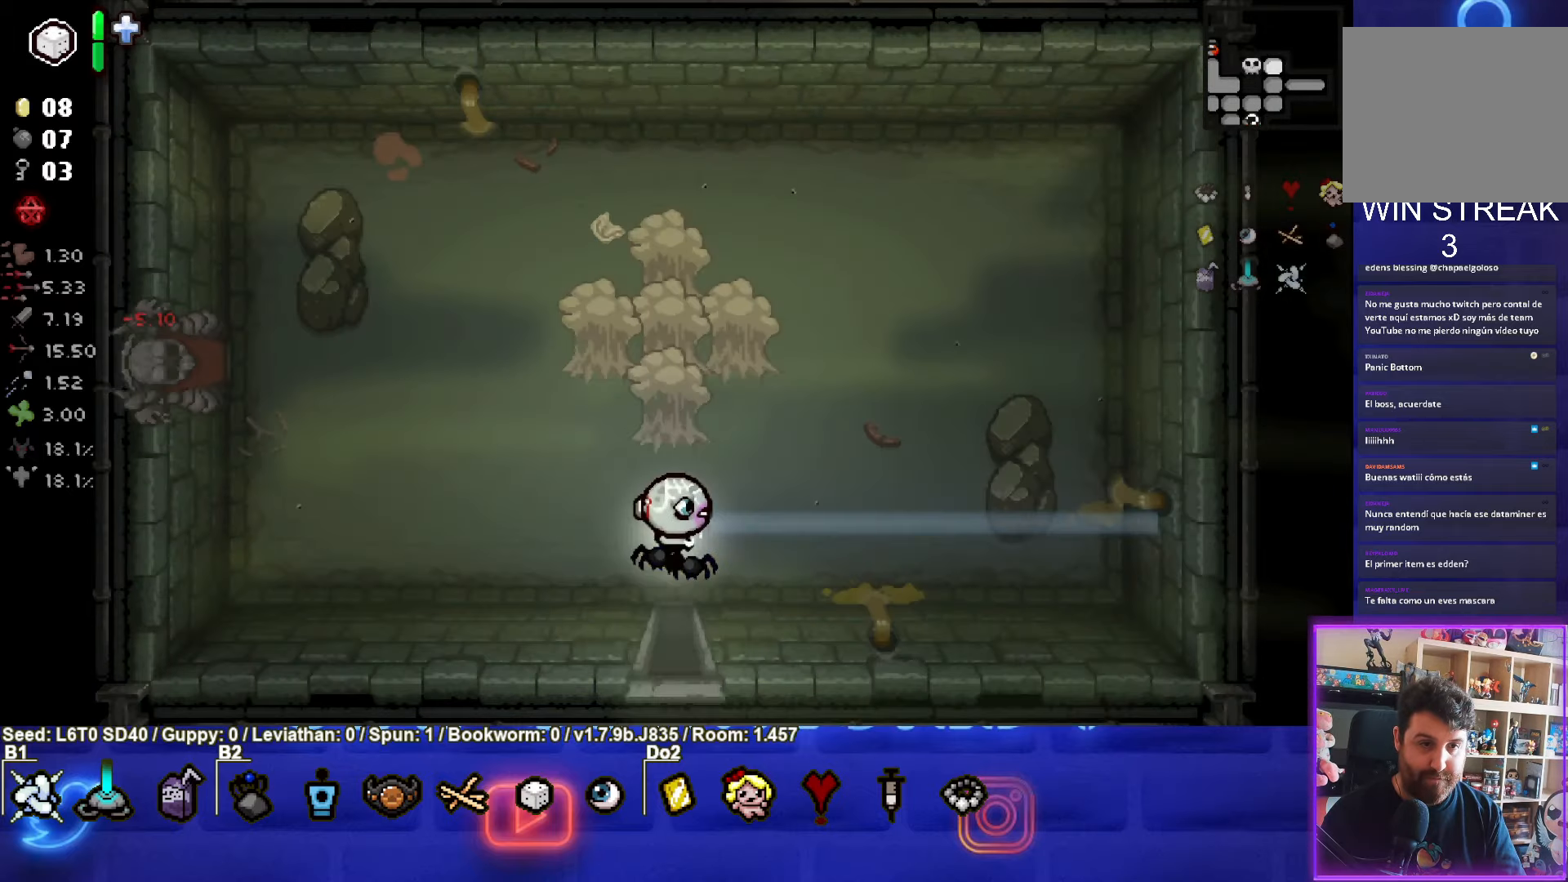
{"buttons": ["TRIANGLE"], "left_stick": "left", "events": [[233, "TRIANGLE", "down"], [317, "left_stick", "left"]]}
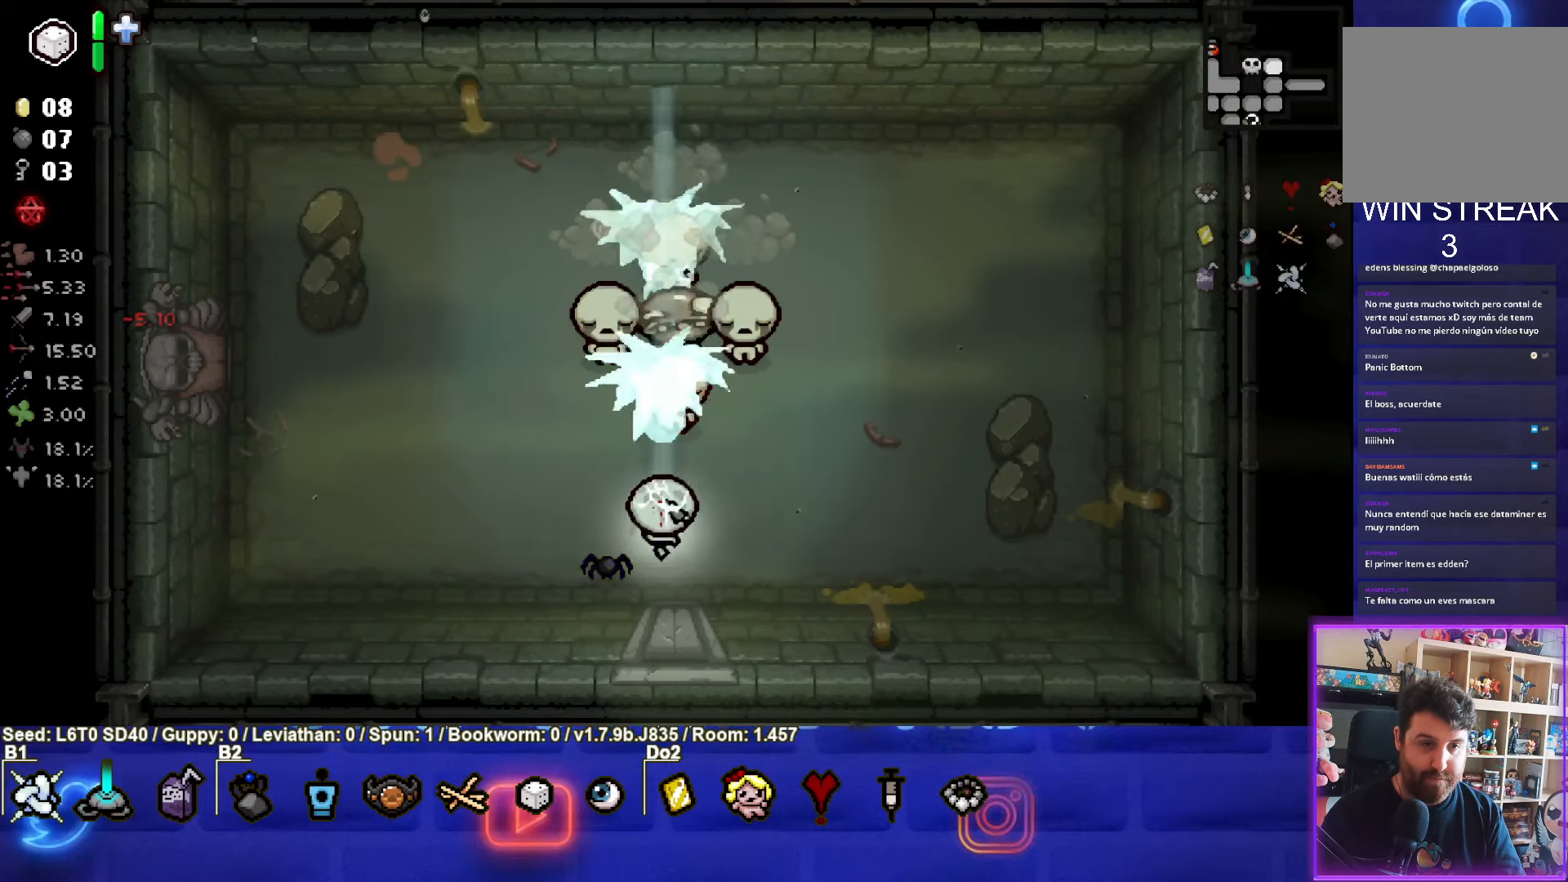
{"buttons": ["CIRCLE", "TRIANGLE"], "left_stick": "left", "events": [[433, "CIRCLE", "down"]]}
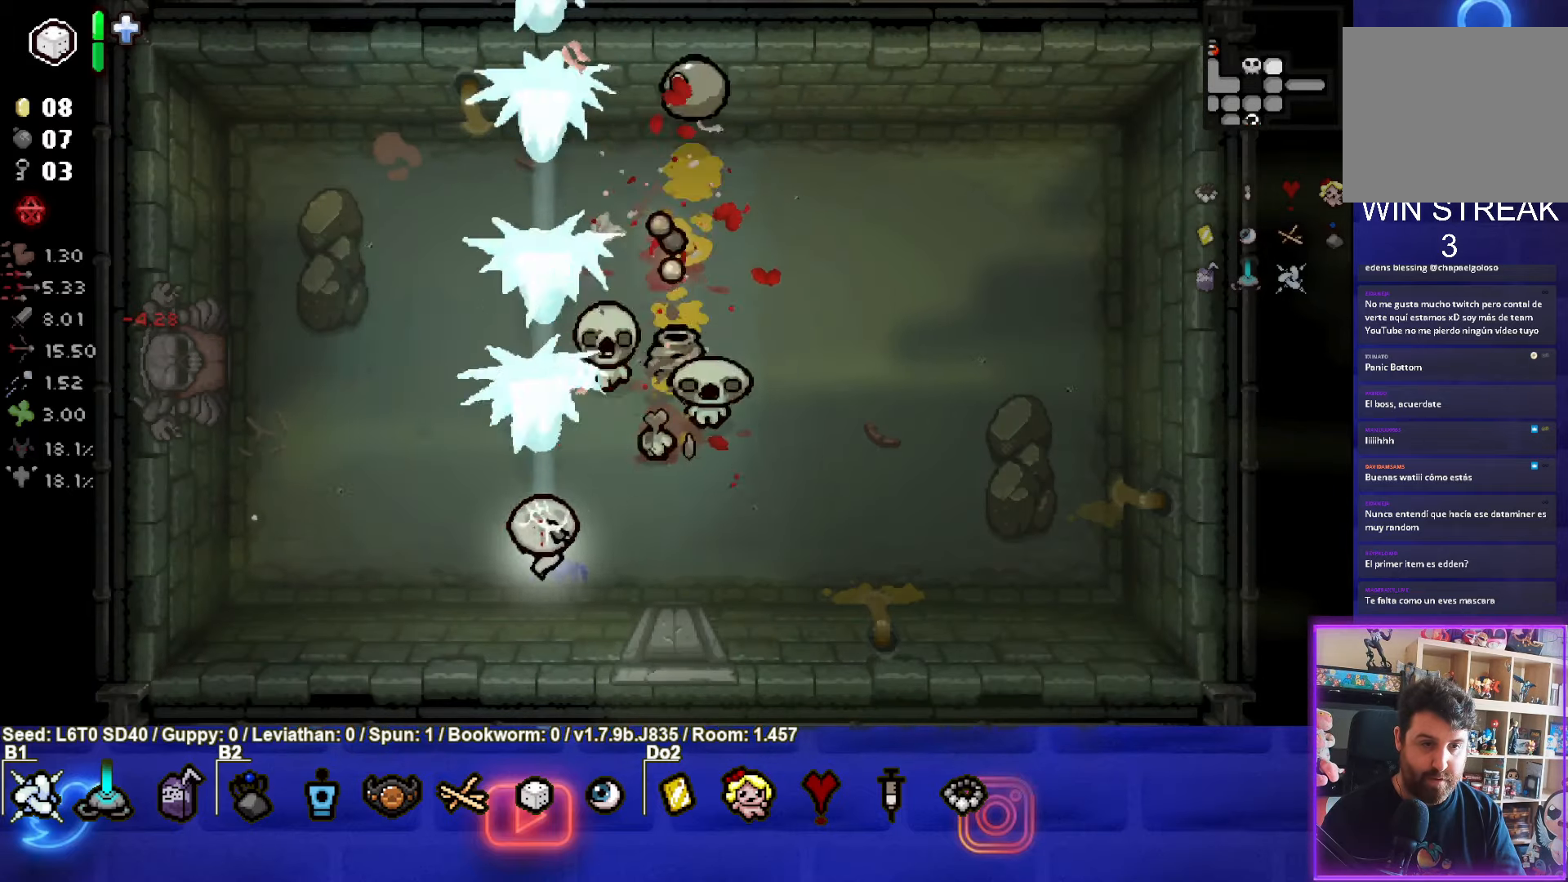
{"buttons": ["CIRCLE"], "left_stick": "left", "events": [[67, "TRIANGLE", "up"]]}
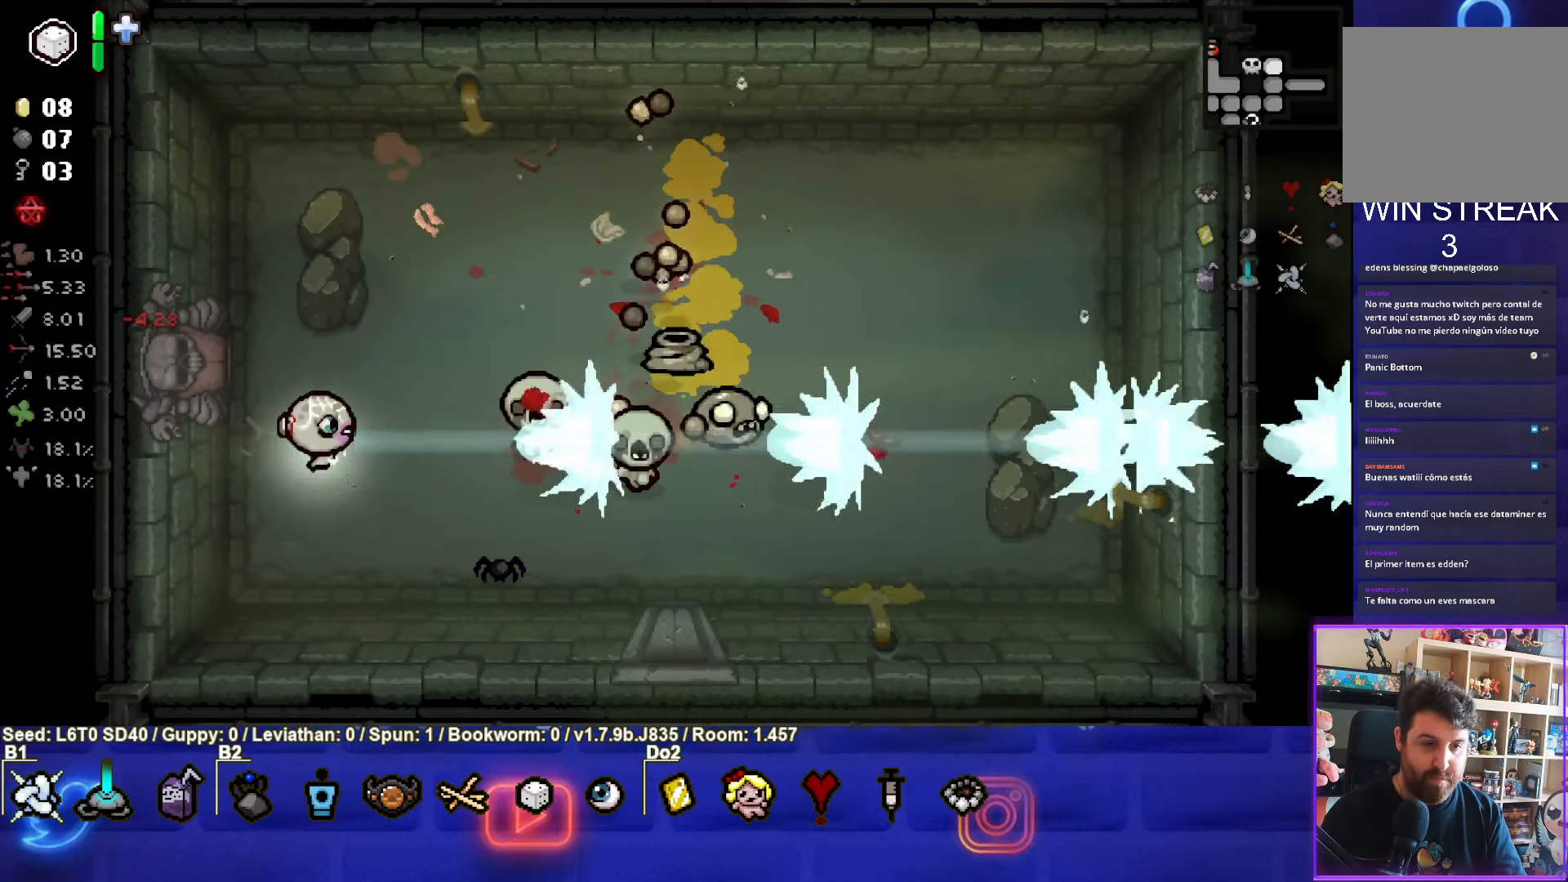
{"buttons": ["CIRCLE"], "left_stick": "center", "events": [[17, "left_stick", "up"], [117, "left_stick", "down-left"], [367, "left_stick", "down"], [500, "left_stick", "center"]]}
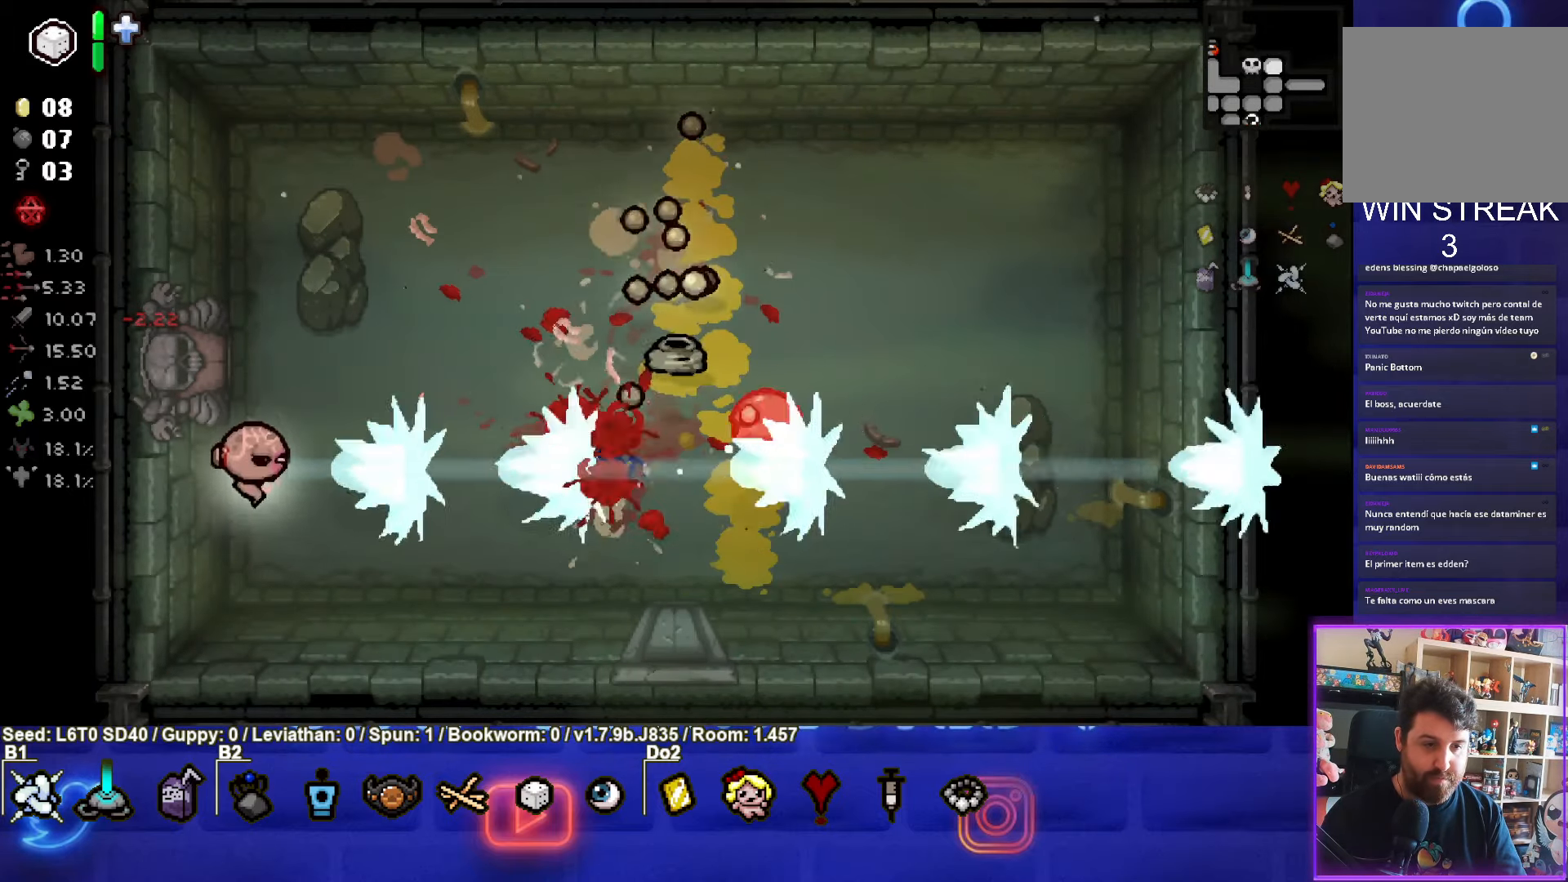
{"buttons": ["CIRCLE"], "left_stick": "up", "events": [[67, "left_stick", "up"]]}
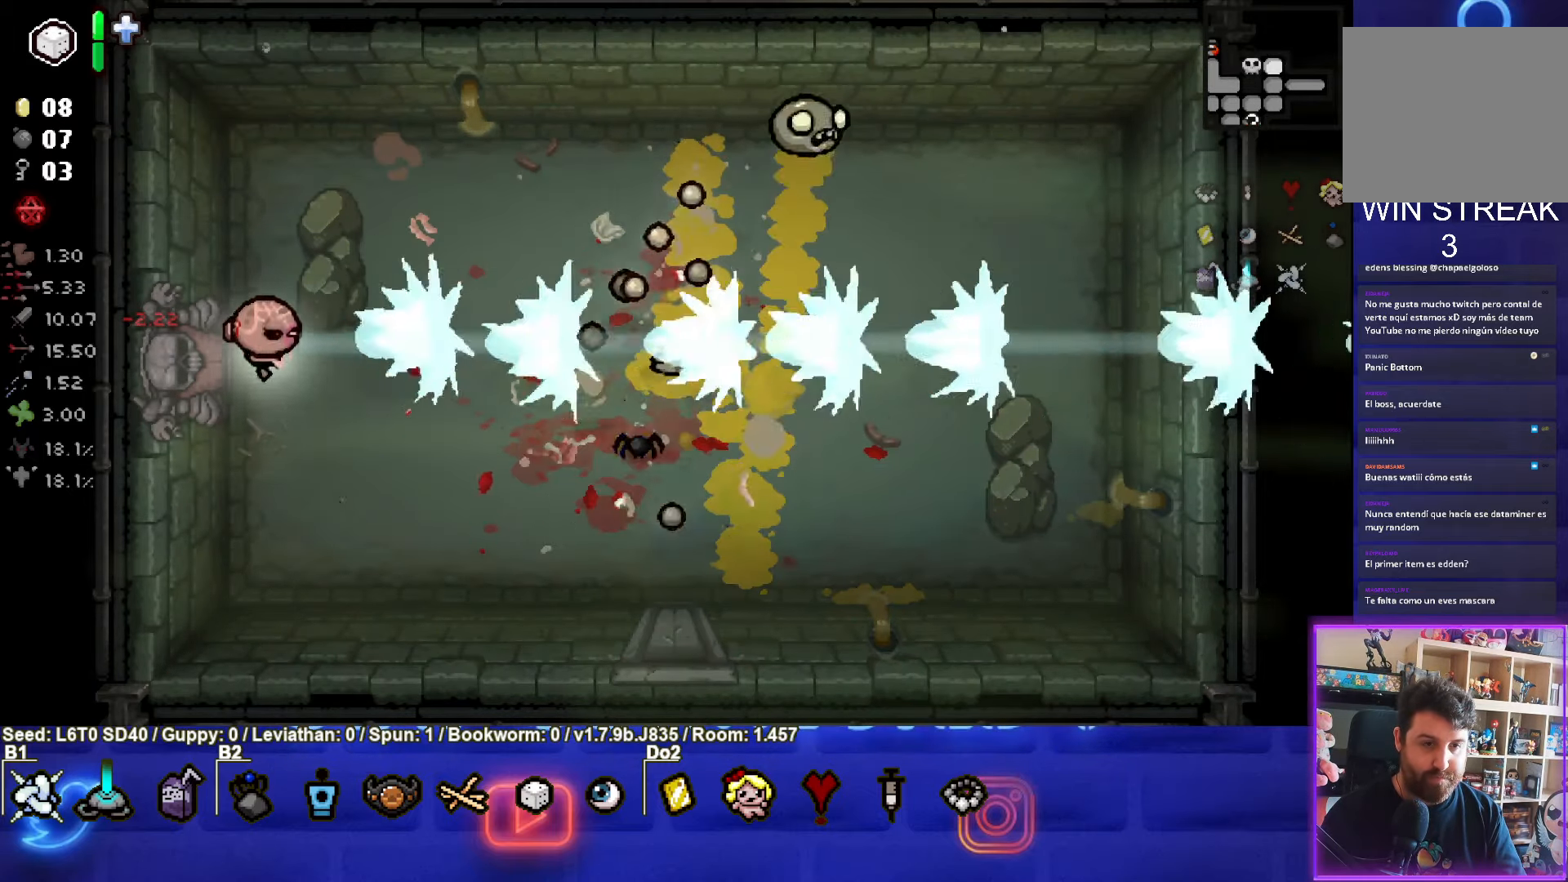
{"buttons": ["CIRCLE"], "left_stick": "down", "events": [[267, "left_stick", "down"]]}
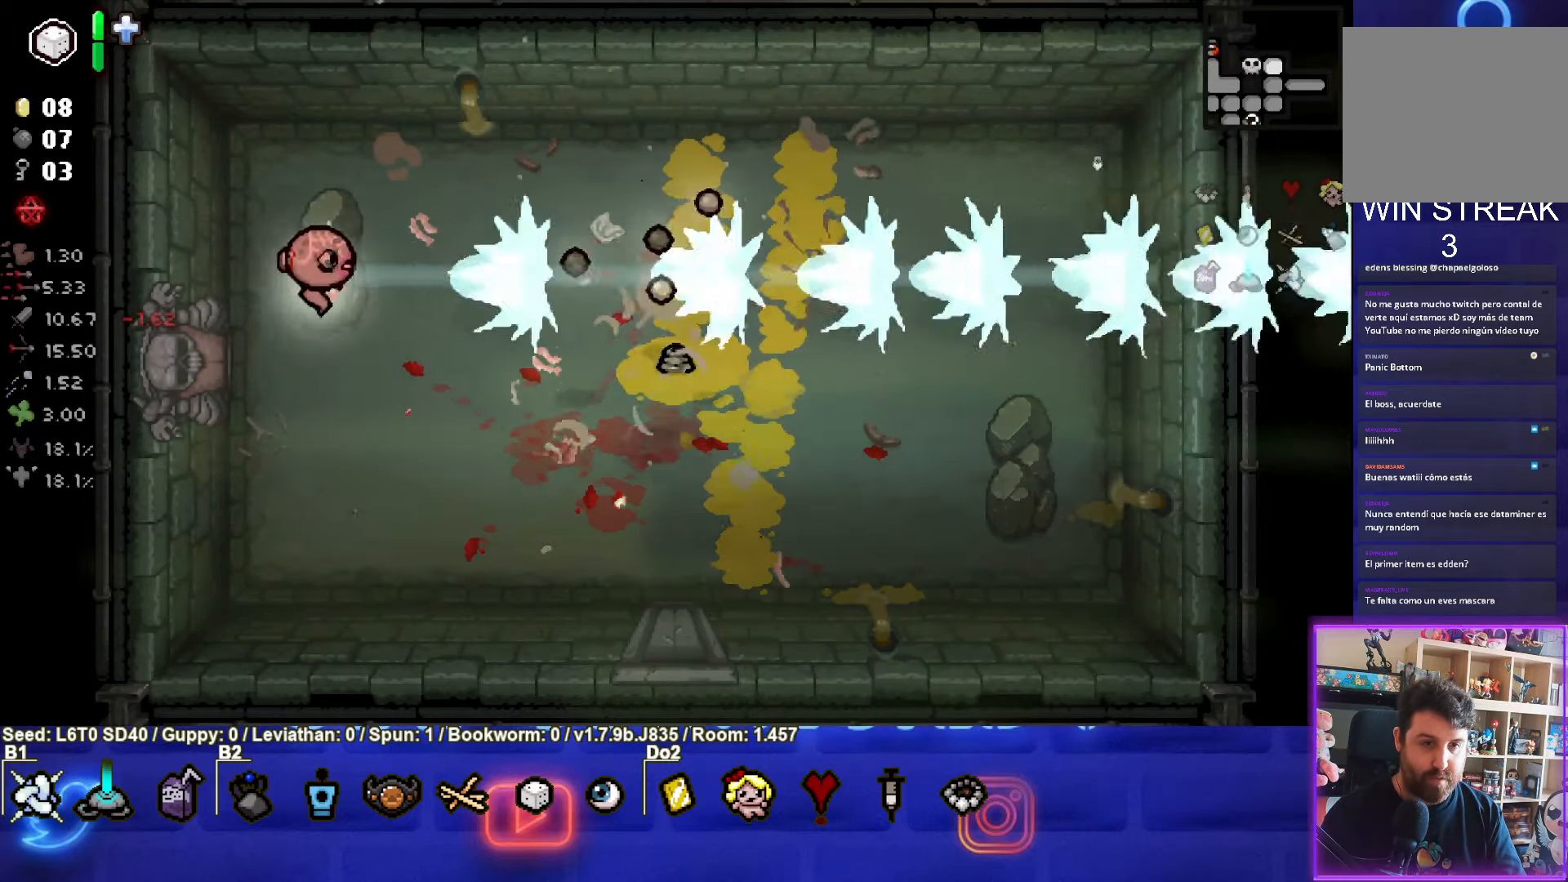
{"buttons": [], "left_stick": "center", "events": [[150, "left_stick", "center"], [184, "CIRCLE", "up"]]}
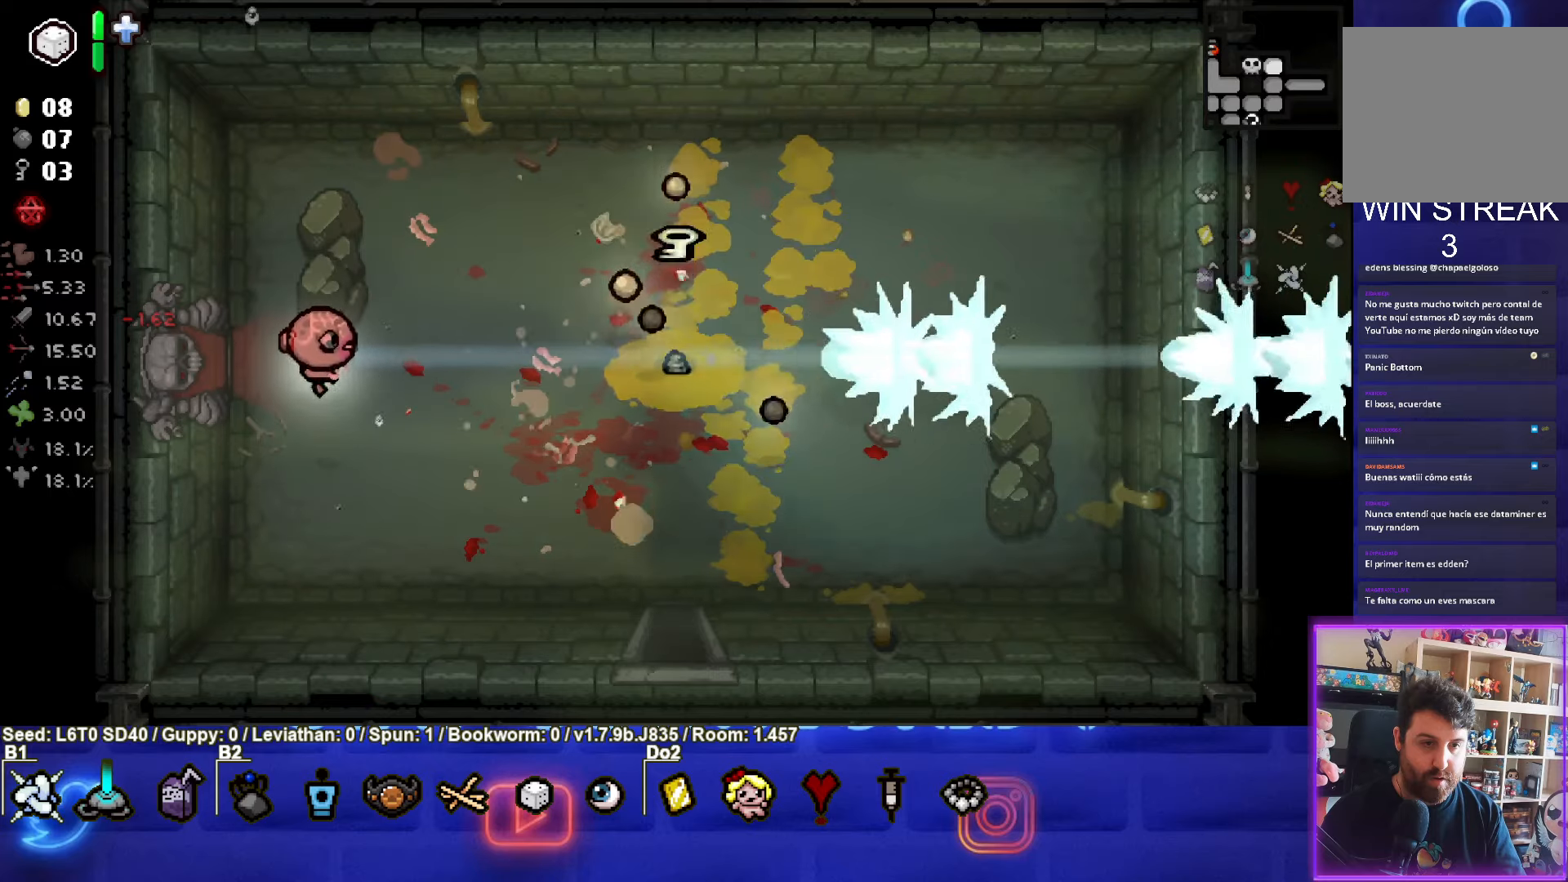
{"buttons": [], "left_stick": "left", "events": [[250, "left_stick", "up-left"], [417, "left_stick", "left"]]}
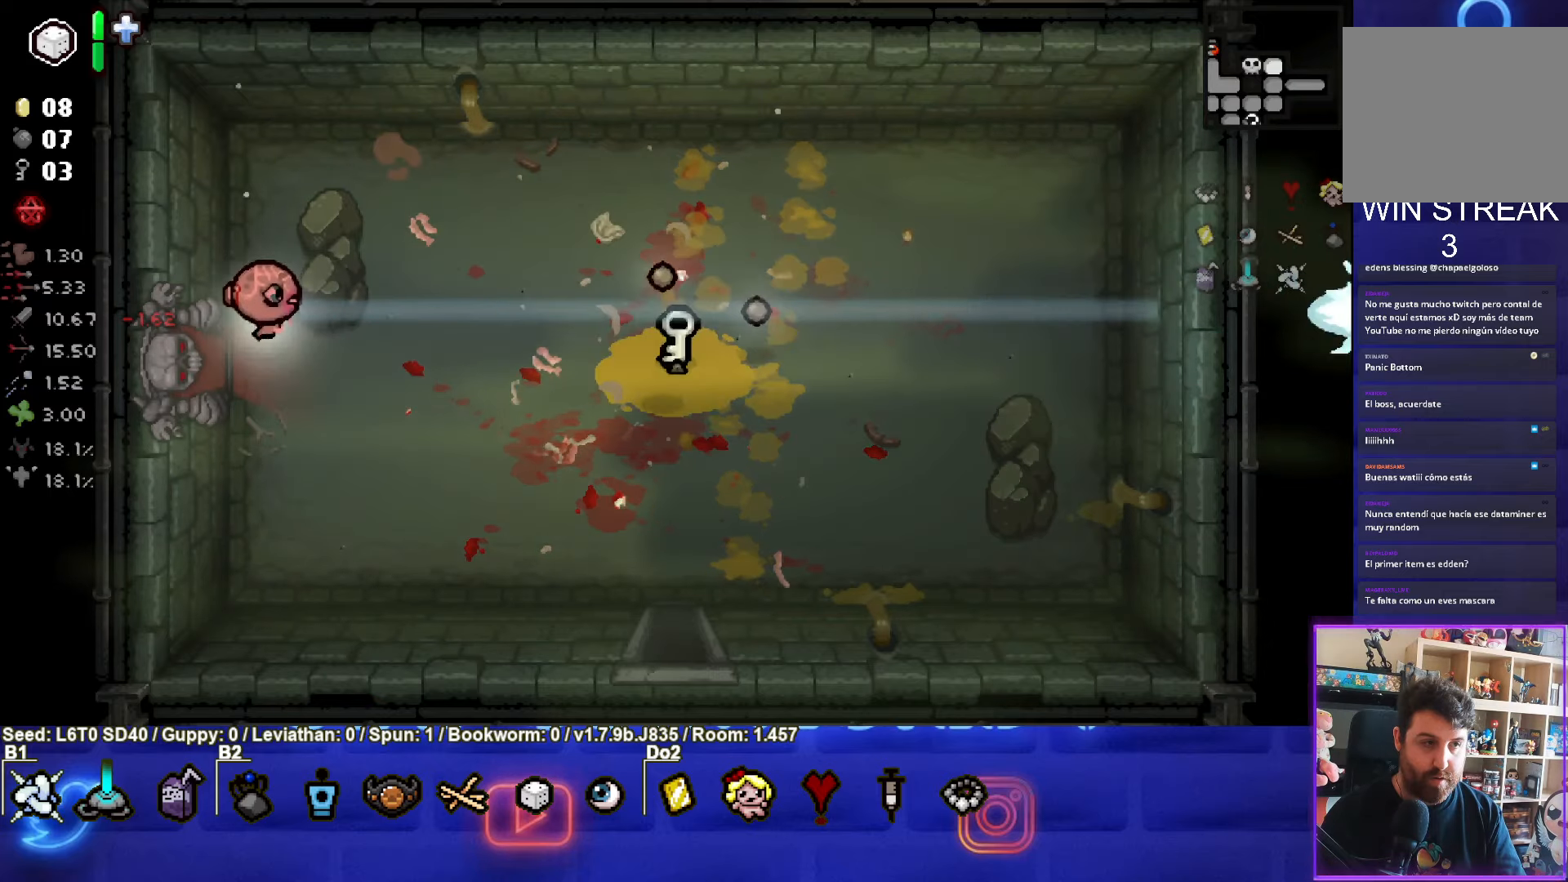
{"buttons": ["SQUARE"], "left_stick": "left", "events": [[250, "CROSS", "down"], [267, "left_stick", "center"], [350, "CROSS", "up"], [417, "SQUARE", "down"], [500, "left_stick", "left"]]}
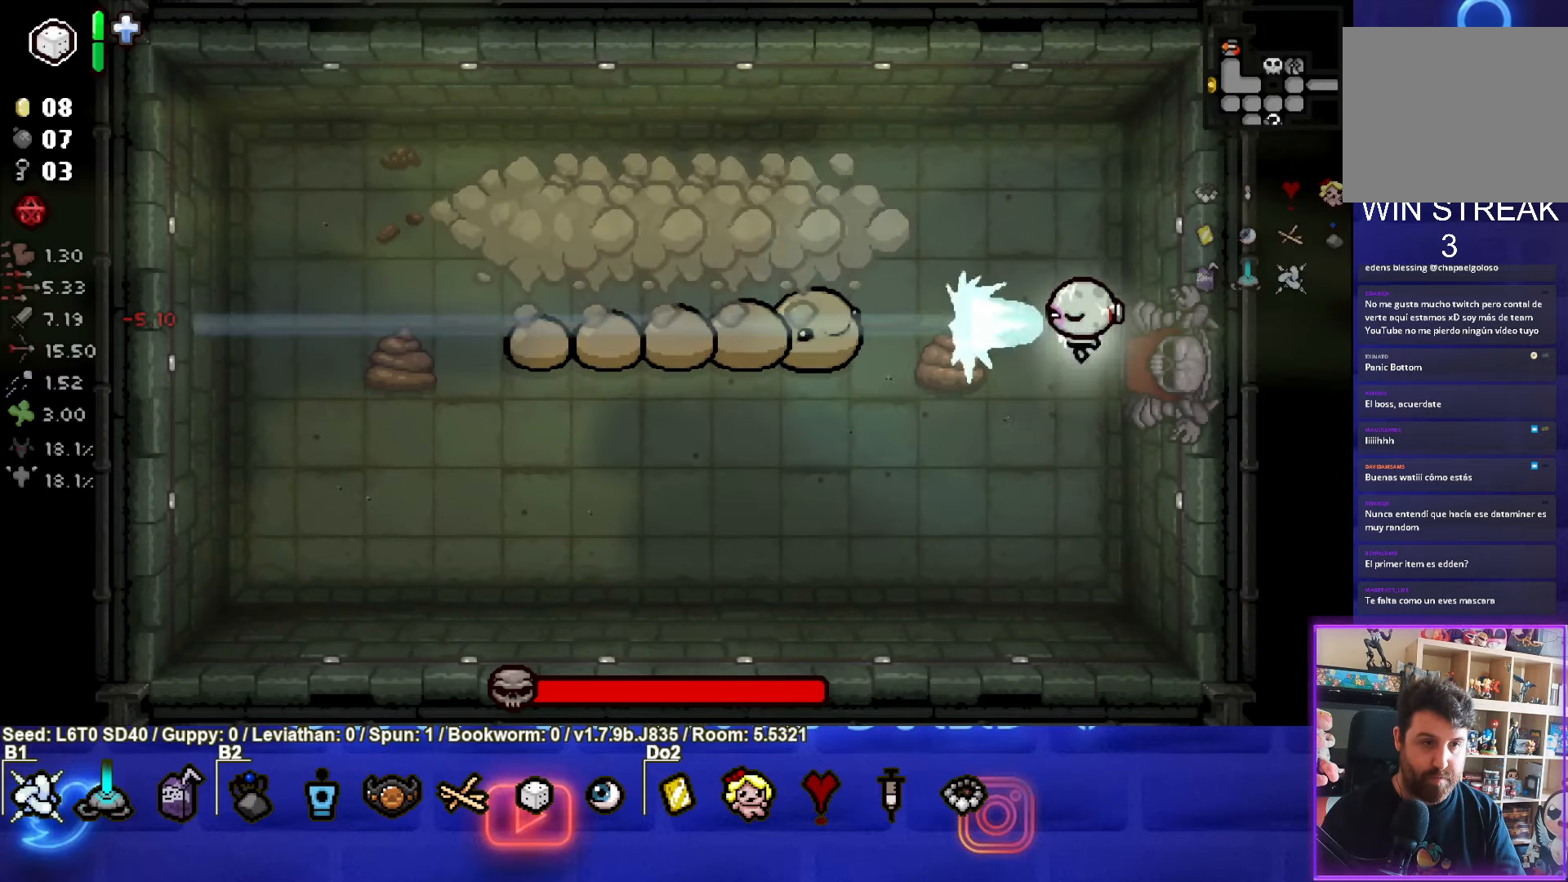
{"buttons": ["SQUARE"], "left_stick": "center", "events": [[167, "left_stick", "center"], [284, "left_stick", "right"], [400, "left_stick", "center"]]}
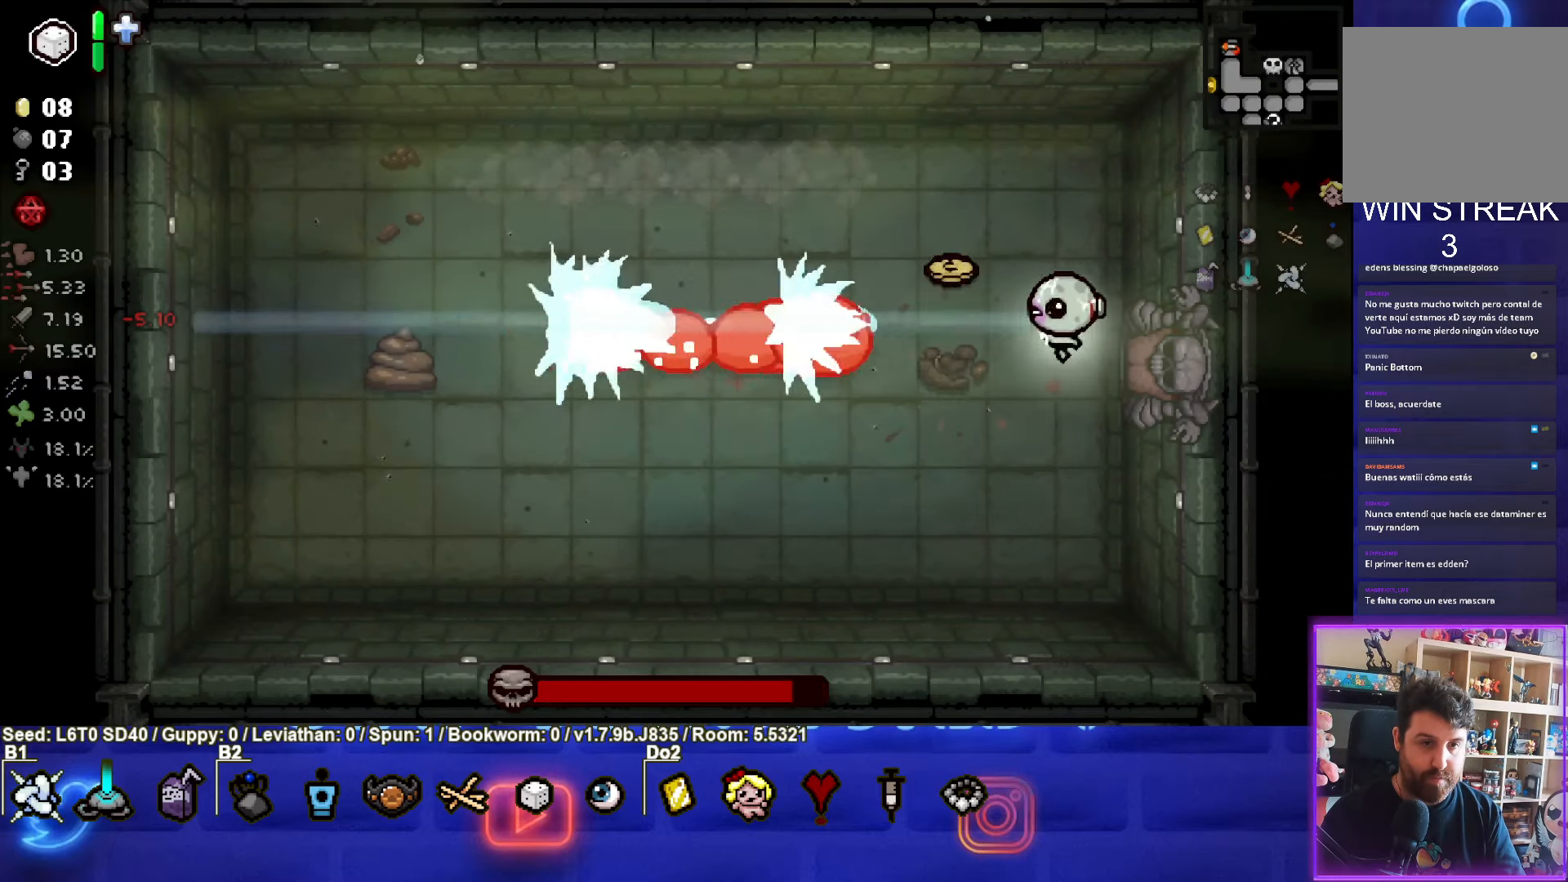
{"buttons": ["SQUARE"], "left_stick": "down", "events": [[334, "left_stick", "down"]]}
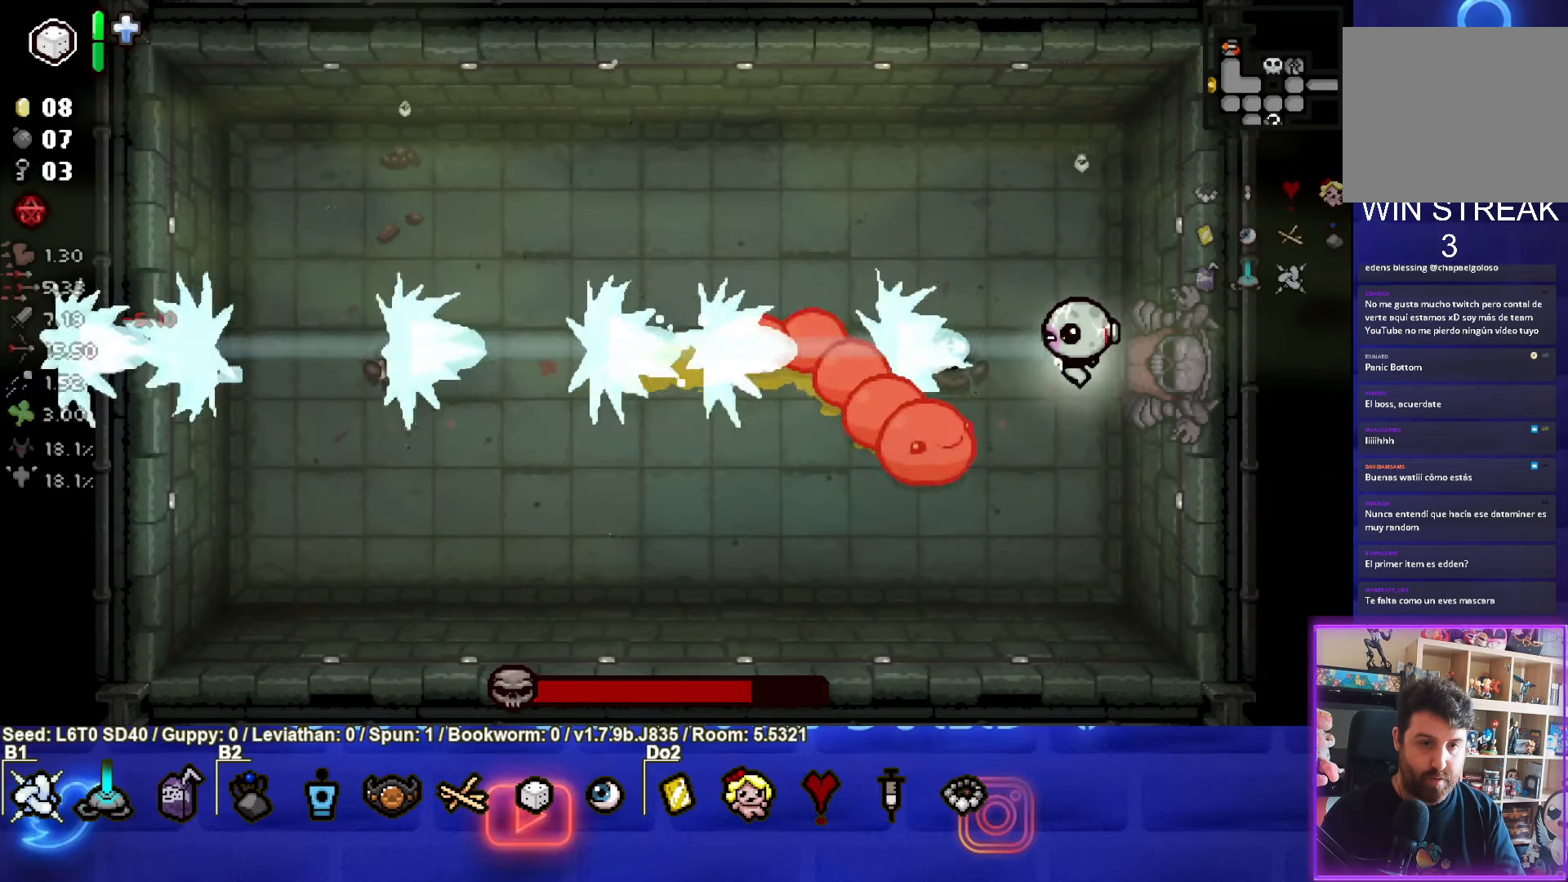
{"buttons": ["CROSS"], "left_stick": "up", "events": [[67, "left_stick", "up"], [150, "CROSS", "down"], [300, "SQUARE", "up"]]}
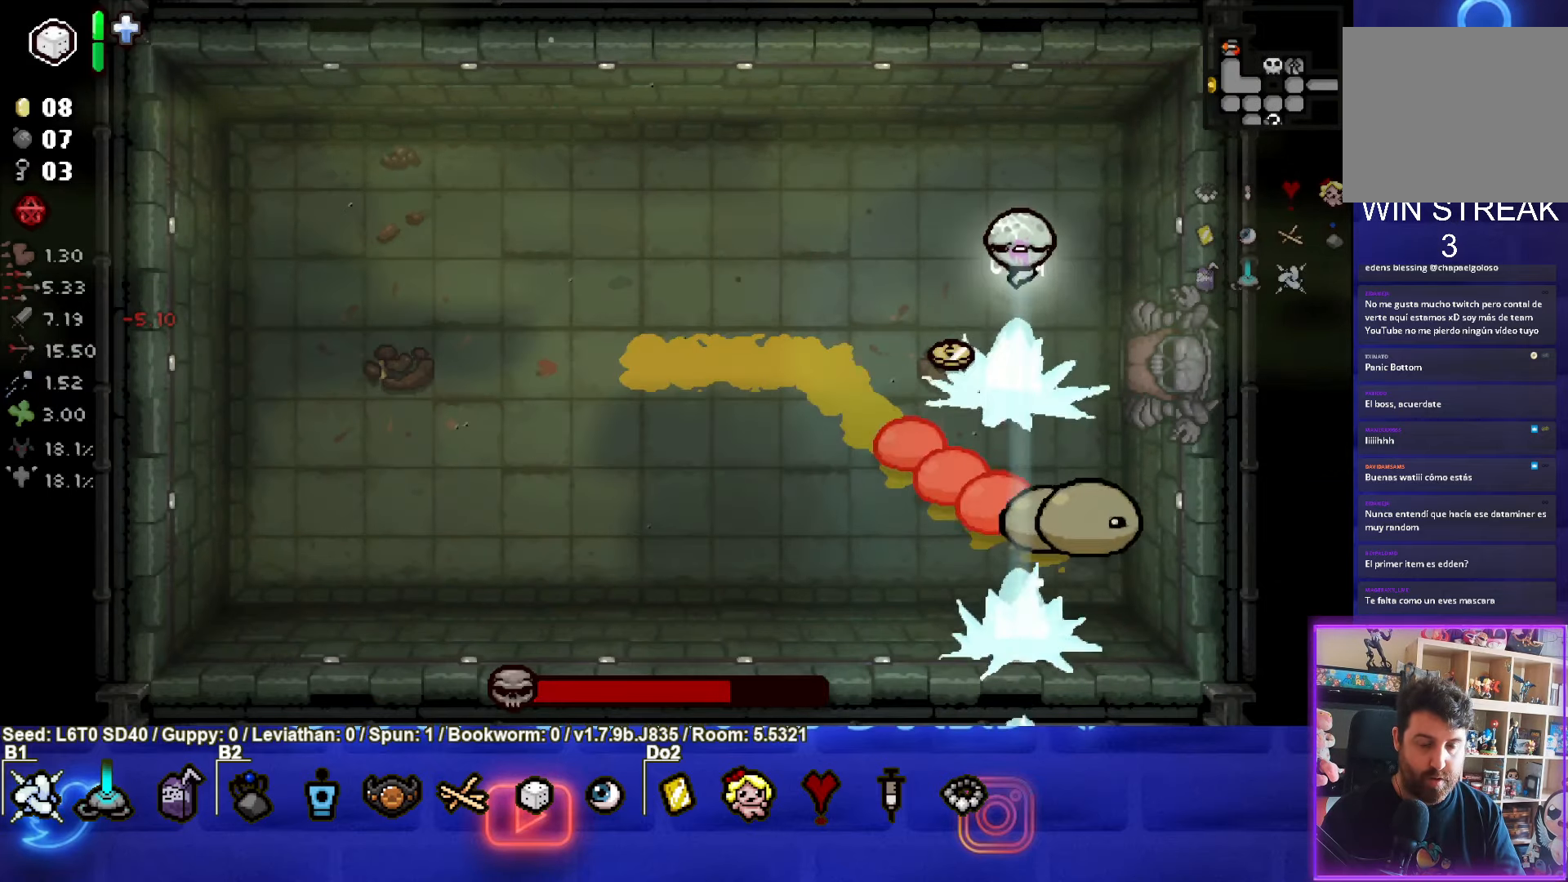
{"buttons": ["CIRCLE"], "left_stick": "down-left", "events": [[17, "left_stick", "down-left"], [284, "CIRCLE", "down"], [284, "CROSS", "up"]]}